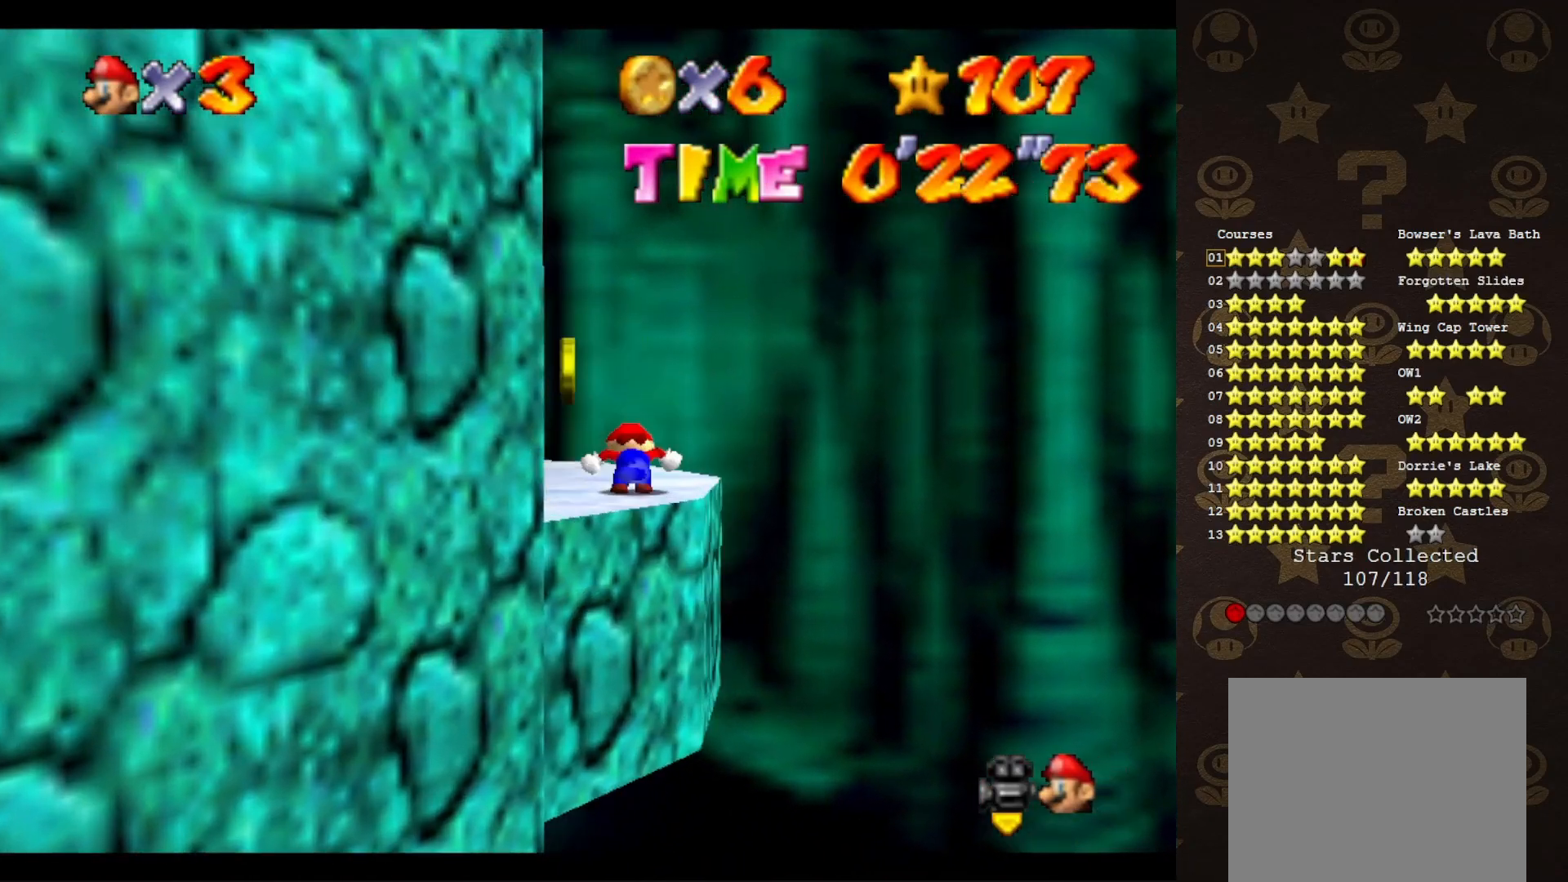
Gameplay with a controller (Nintendo layout); each line is a JSON object with the inputs held at the frame after it. "events" lists button and stick changes between this image and that frame as [ms after this image, input, new state], when the widget could be followed in between. Not read: L3 R3 Z.
{"buttons": [], "left_stick": "up-left", "events": [[33, "C_RIGHT", "down"], [33, "left_stick", "center"], [167, "C_RIGHT", "up"], [183, "C_RIGHT", "down"], [250, "C_RIGHT", "up"], [350, "left_stick", "up-left"]]}
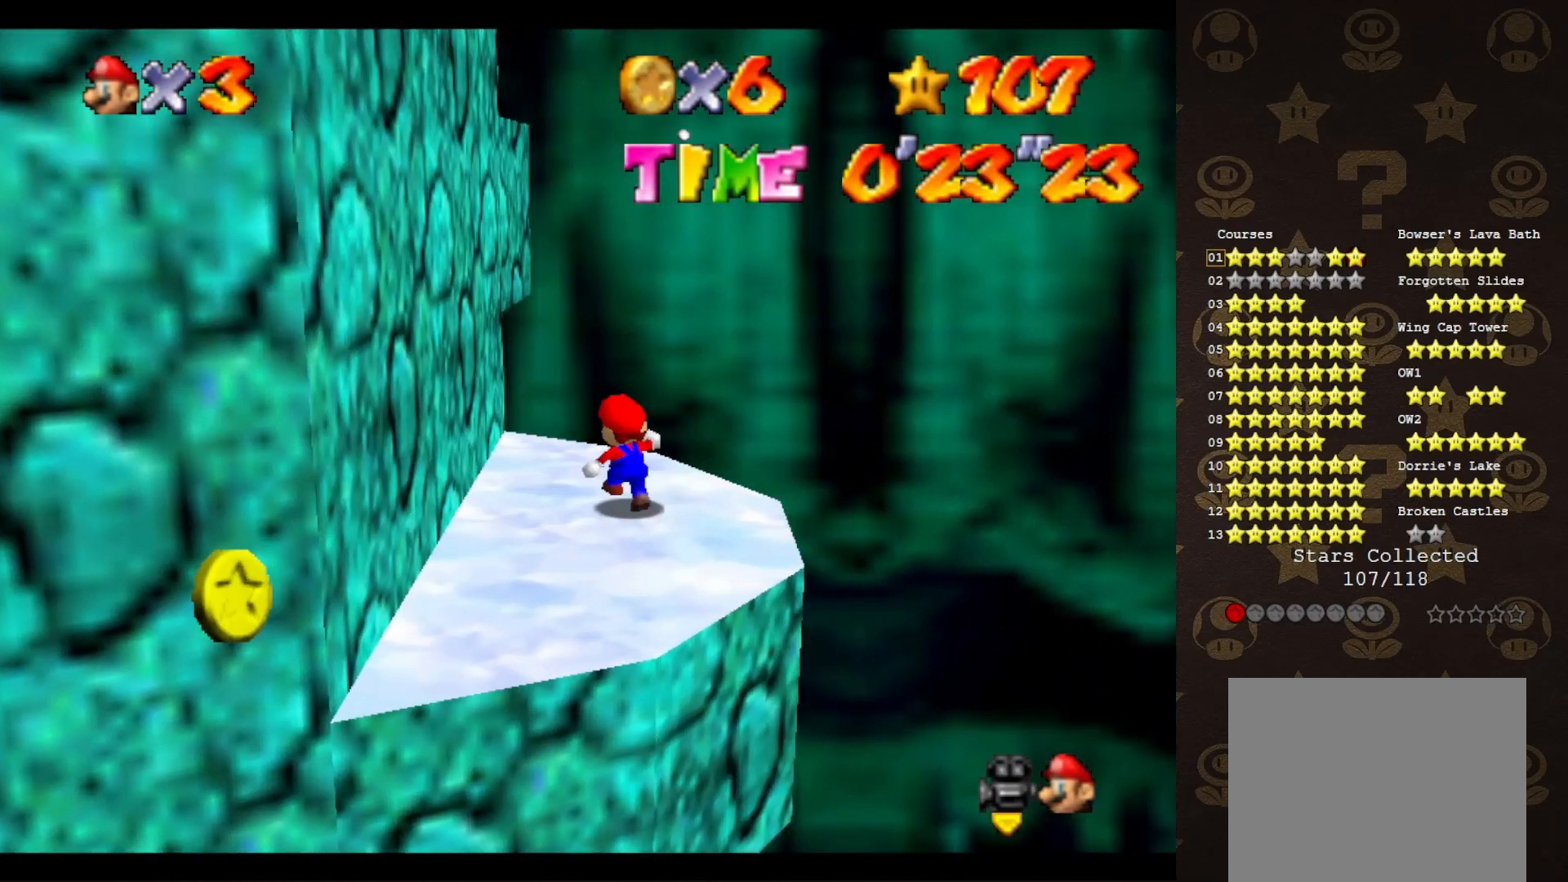
{"buttons": [], "left_stick": "down", "events": [[33, "left_stick", "center"], [133, "A", "down"], [167, "B", "down"], [183, "B", "up"], [250, "A", "up"], [250, "left_stick", "down"]]}
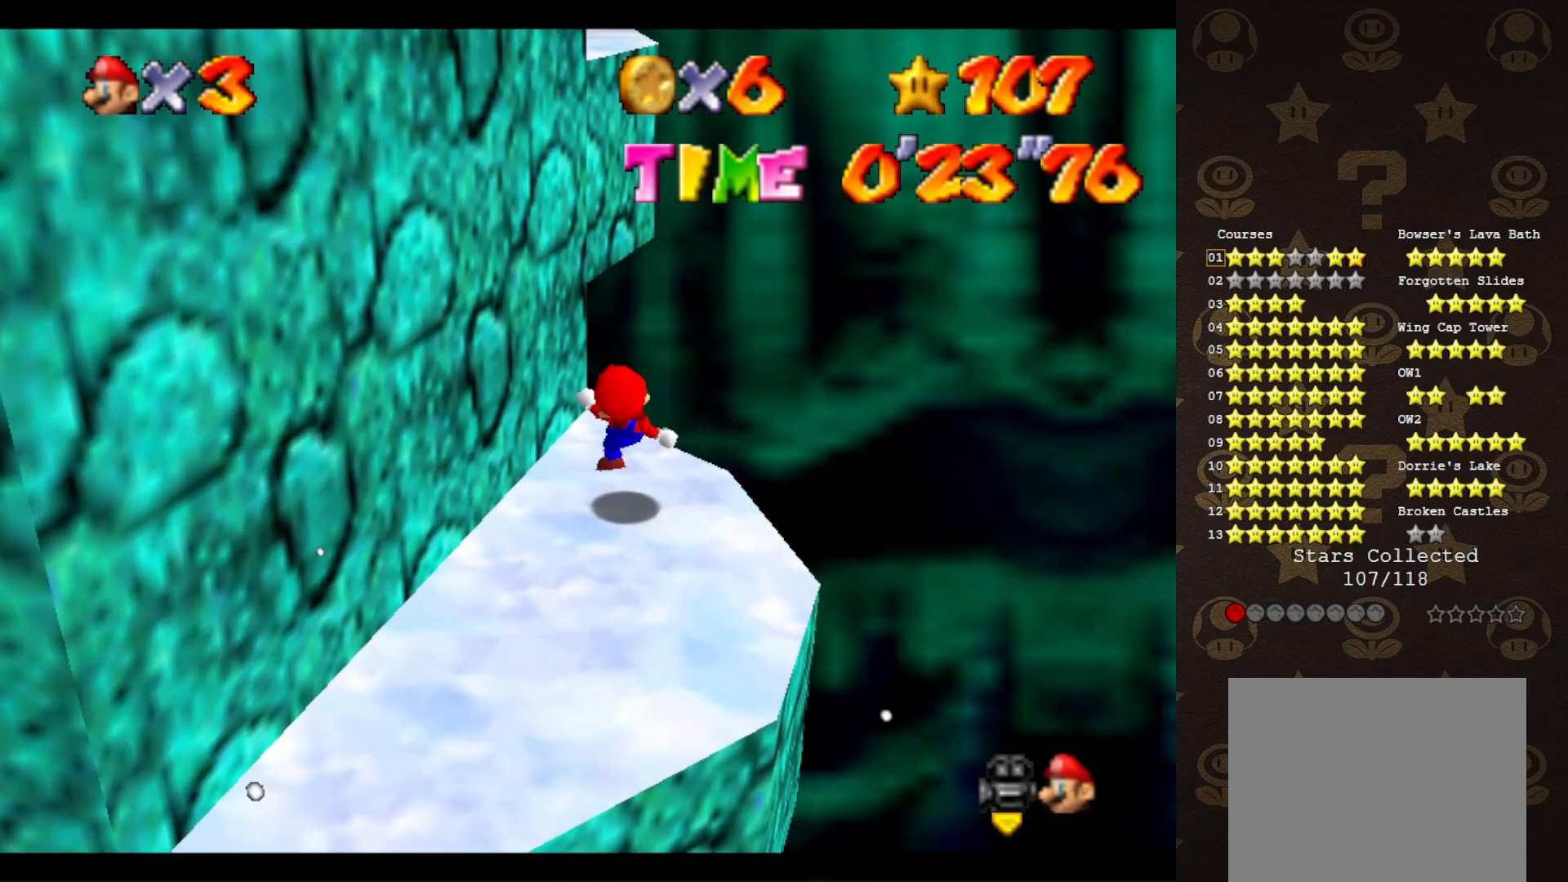
{"buttons": ["B"], "left_stick": "down", "events": [[450, "B", "down"]]}
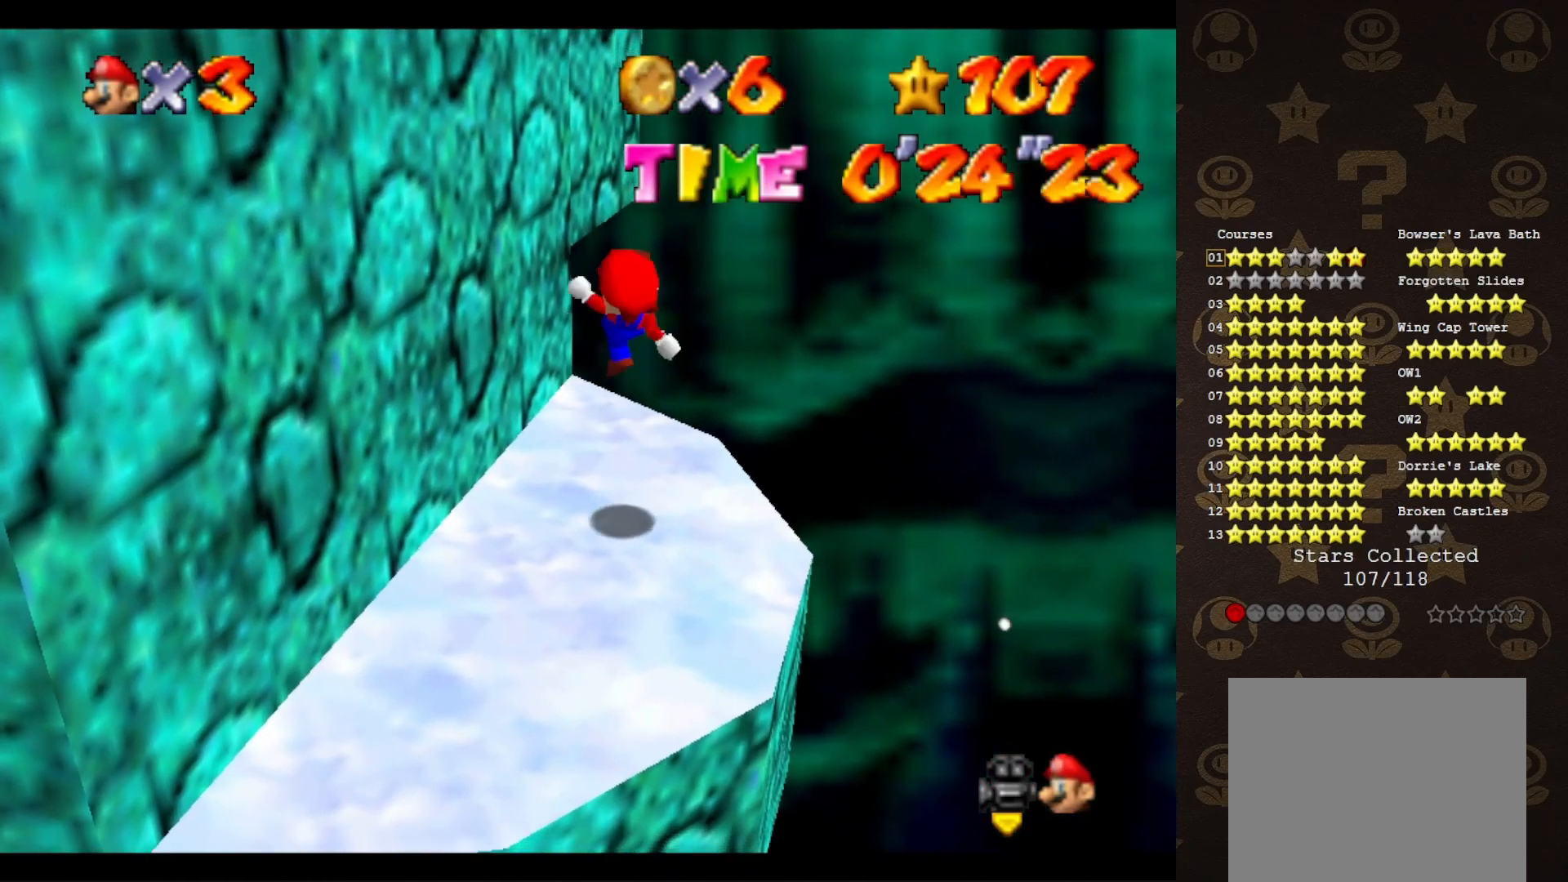
{"buttons": [], "left_stick": "up", "events": [[17, "B", "up"], [50, "left_stick", "center"], [200, "left_stick", "up"]]}
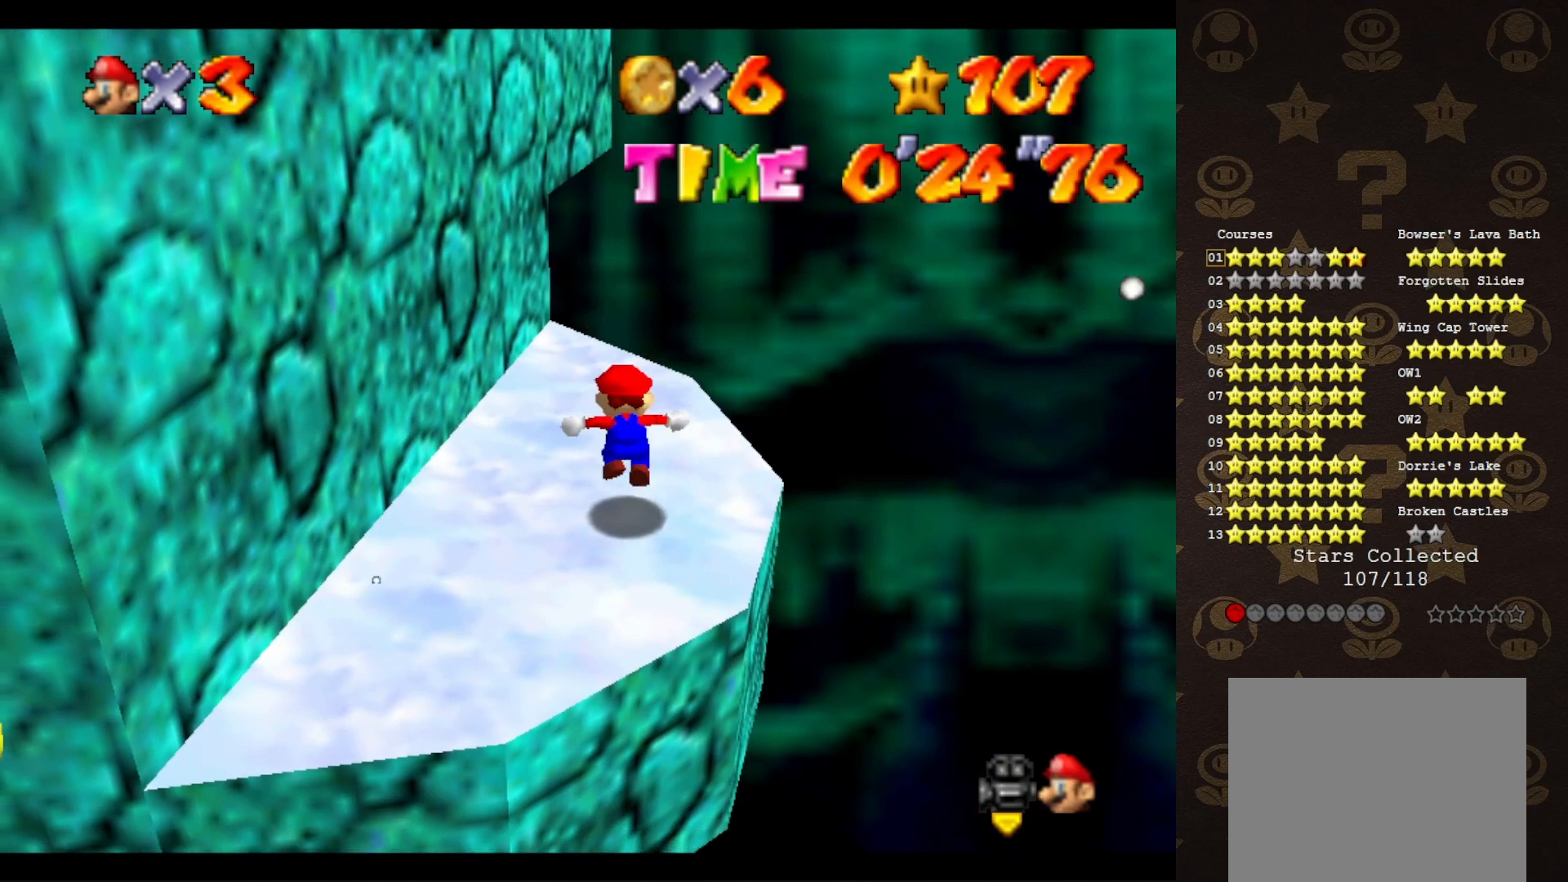
{"buttons": ["A"], "left_stick": "up", "events": [[17, "A", "down"]]}
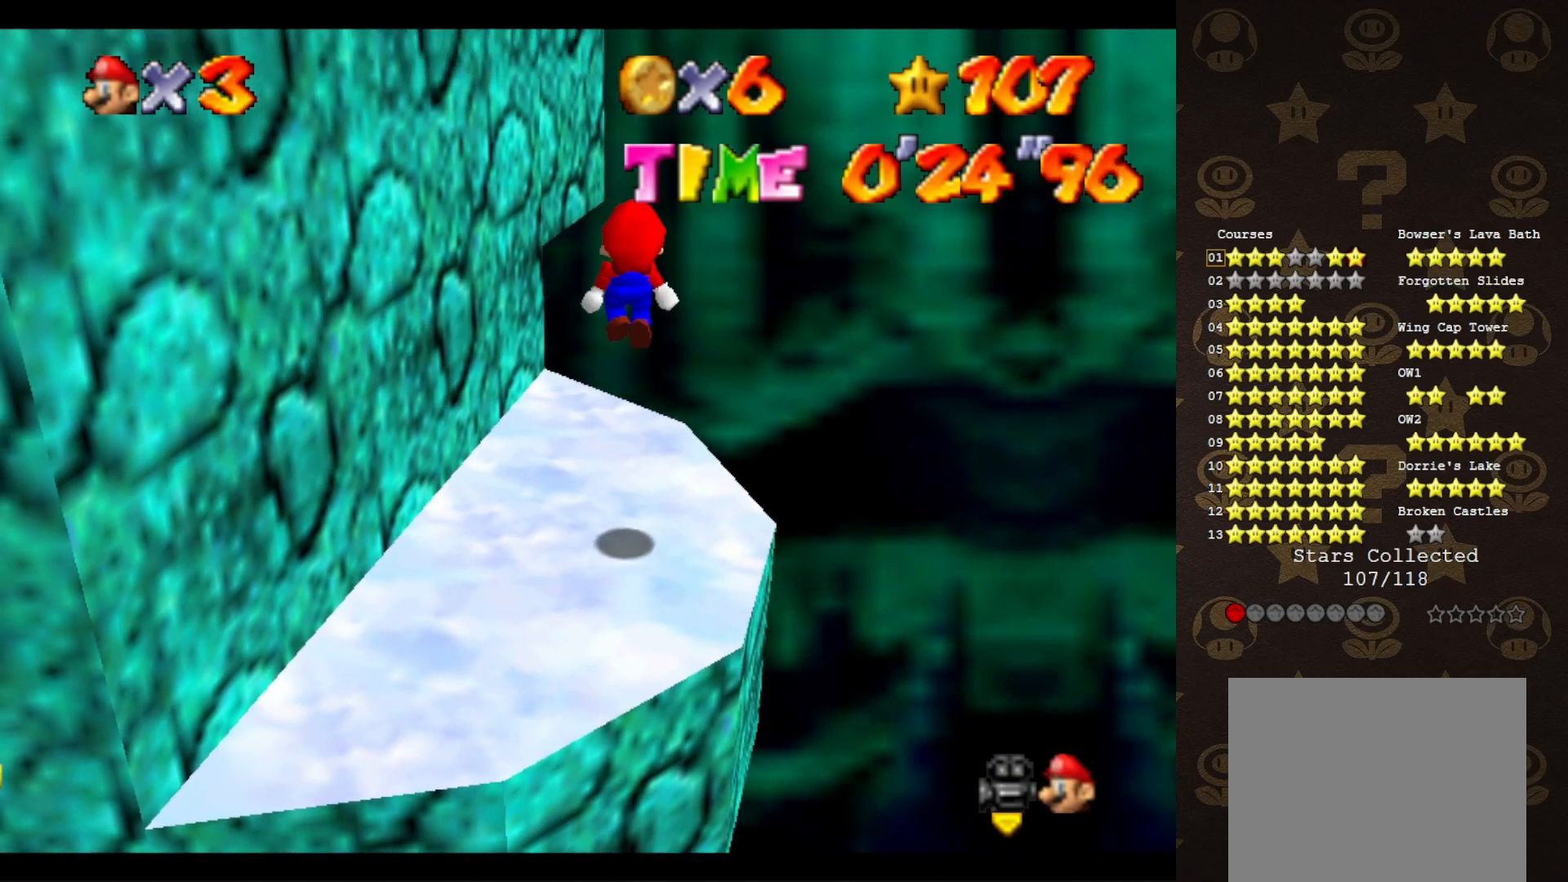
{"buttons": ["A"], "left_stick": "up-right", "events": [[483, "left_stick", "up-right"]]}
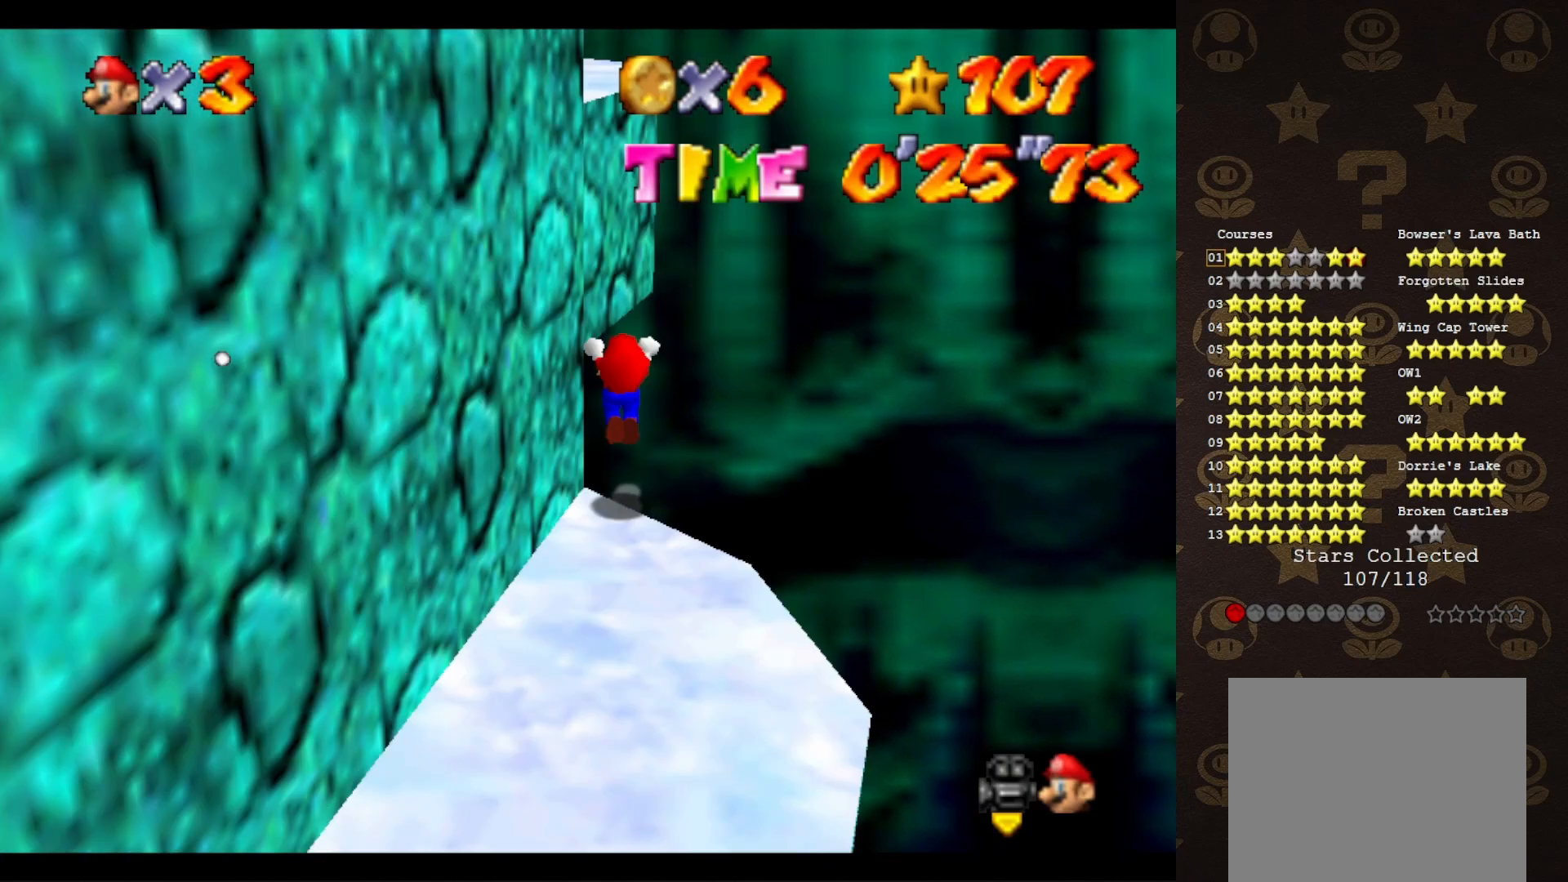
{"buttons": ["C_RIGHT"], "left_stick": "left", "events": [[233, "A", "up"], [233, "left_stick", "down-left"], [350, "C_RIGHT", "down"], [367, "C_RIGHT", "up"], [417, "C_RIGHT", "down"], [483, "left_stick", "left"]]}
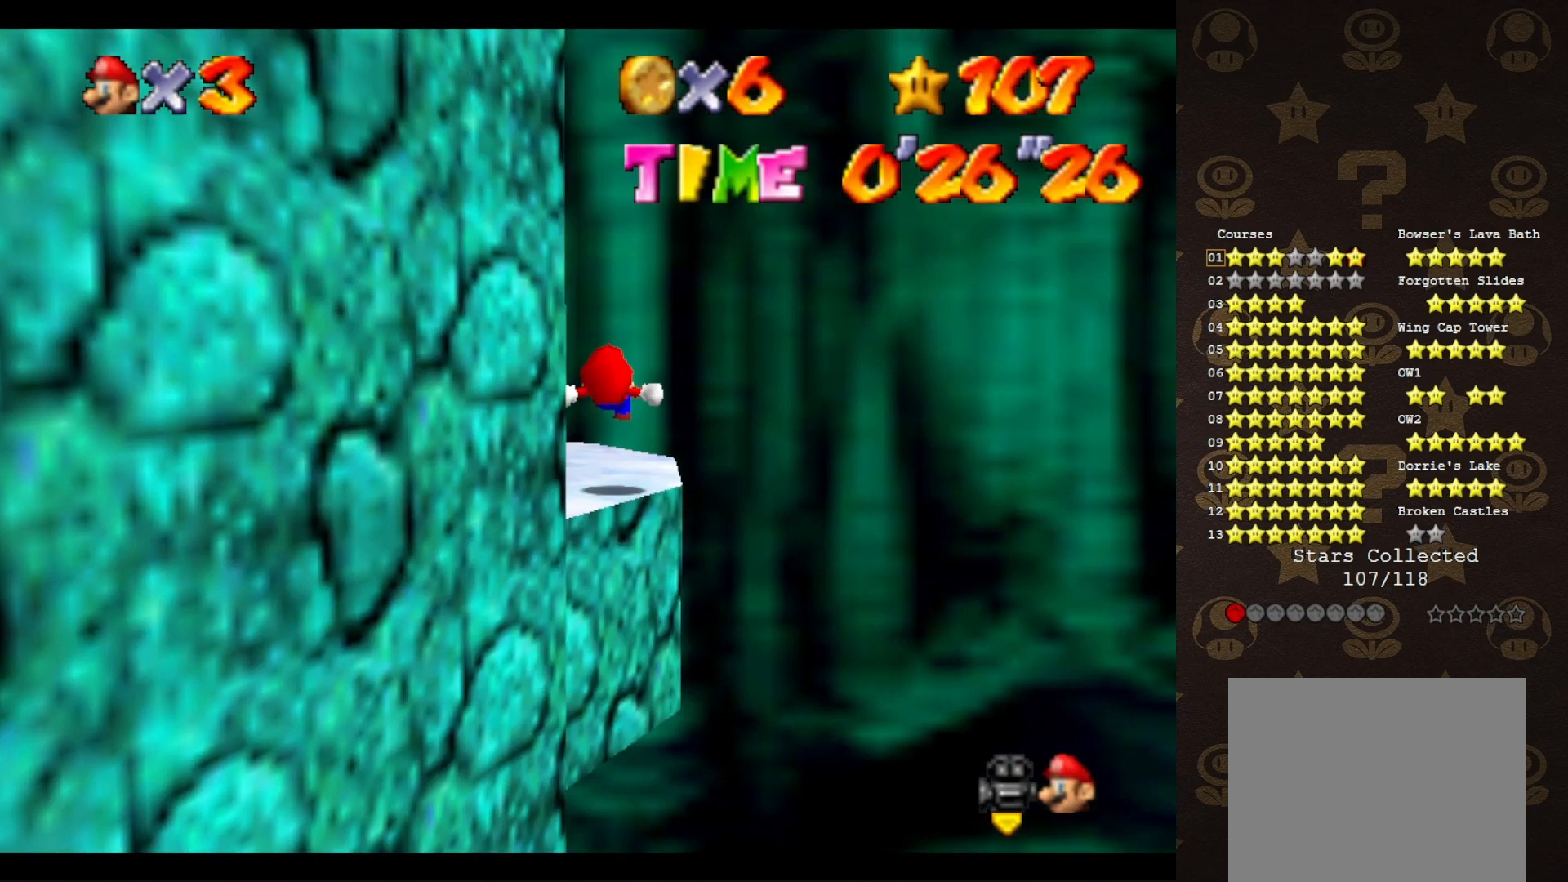
{"buttons": [], "left_stick": "up", "events": [[33, "C_RIGHT", "up"], [67, "C_RIGHT", "down"], [200, "C_RIGHT", "up"], [200, "left_stick", "center"], [250, "C_RIGHT", "down"], [317, "C_RIGHT", "up"], [383, "C_RIGHT", "down"], [433, "left_stick", "up"], [467, "C_RIGHT", "up"]]}
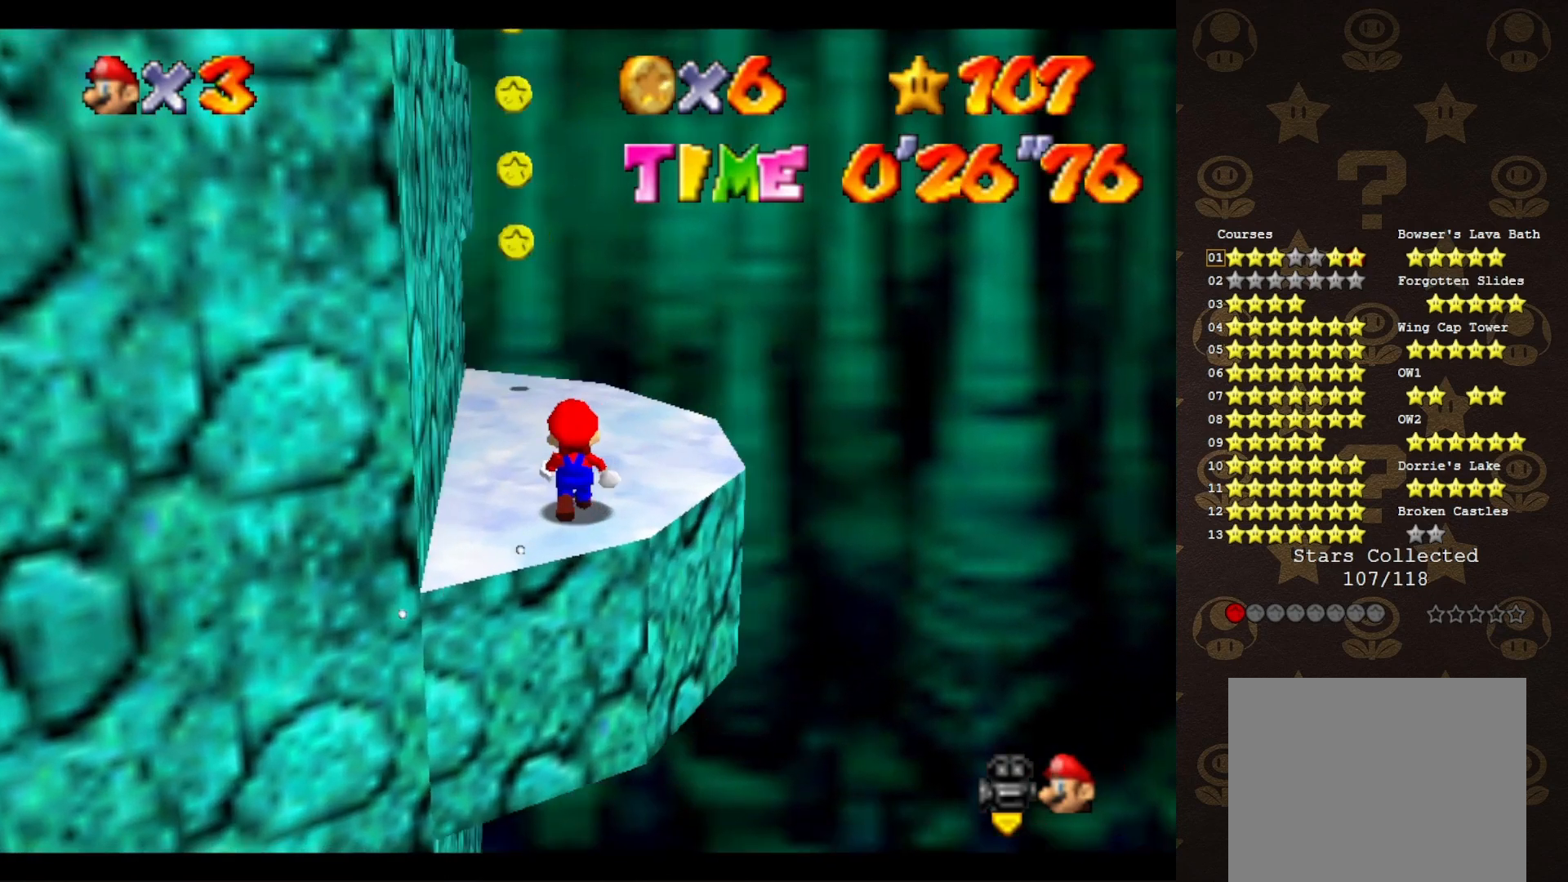
{"buttons": [], "left_stick": "up-right", "events": [[183, "A", "down"], [217, "B", "down"], [400, "A", "up"], [400, "B", "up"], [400, "left_stick", "up-right"]]}
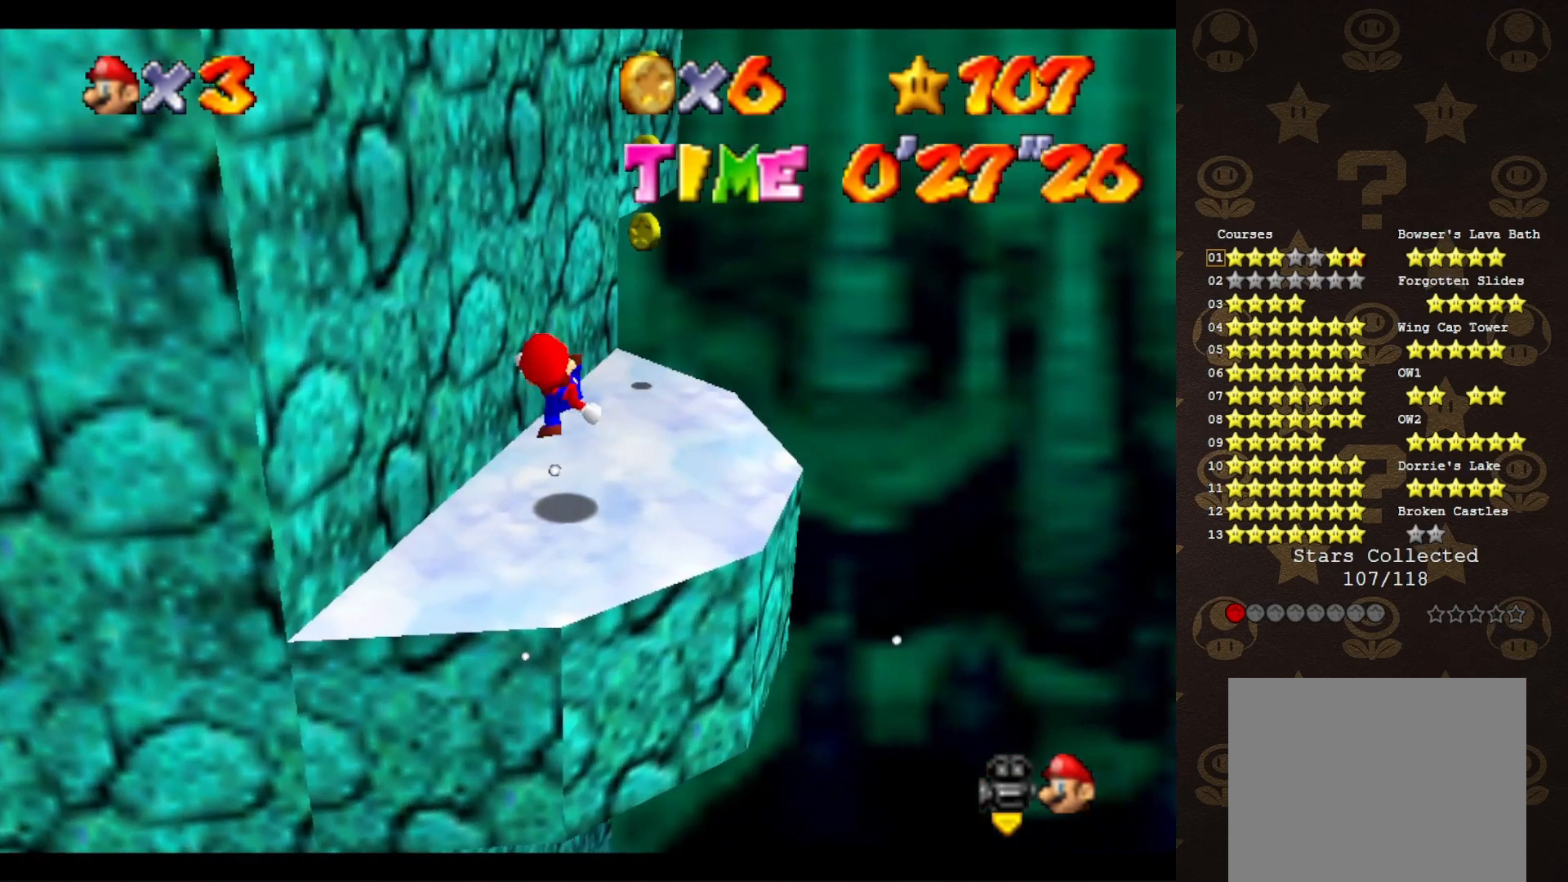
{"buttons": [], "left_stick": "up", "events": [[183, "A", "down"], [233, "A", "up"], [233, "left_stick", "center"], [333, "left_stick", "up"], [367, "C_RIGHT", "down"], [450, "C_RIGHT", "up"]]}
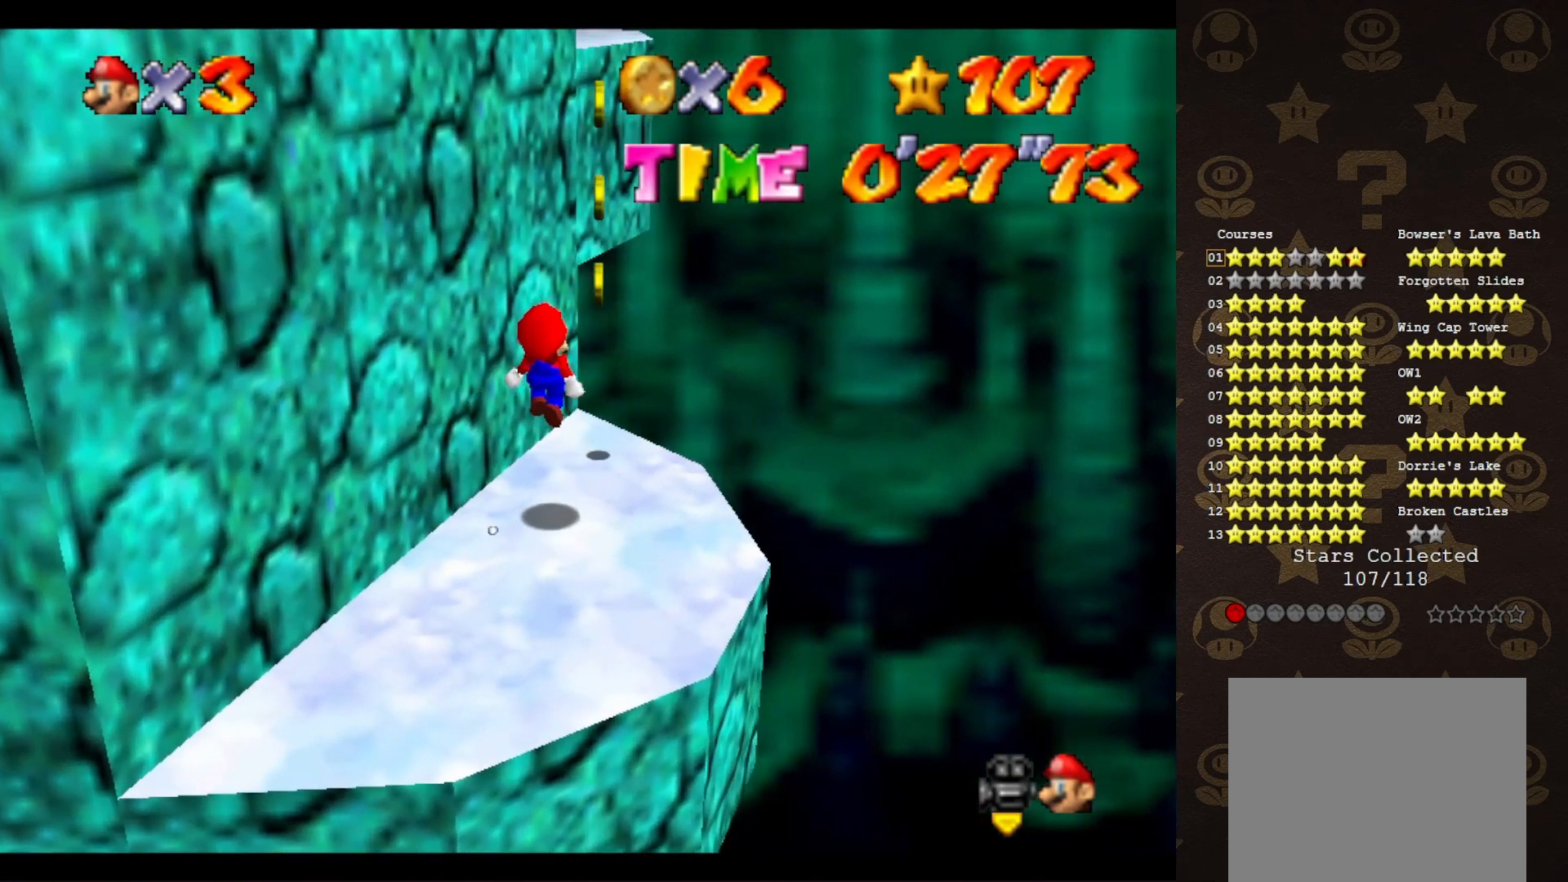
{"buttons": [], "left_stick": "left", "events": [[50, "left_stick", "up-right"], [267, "A", "down"], [450, "A", "up"], [450, "left_stick", "left"]]}
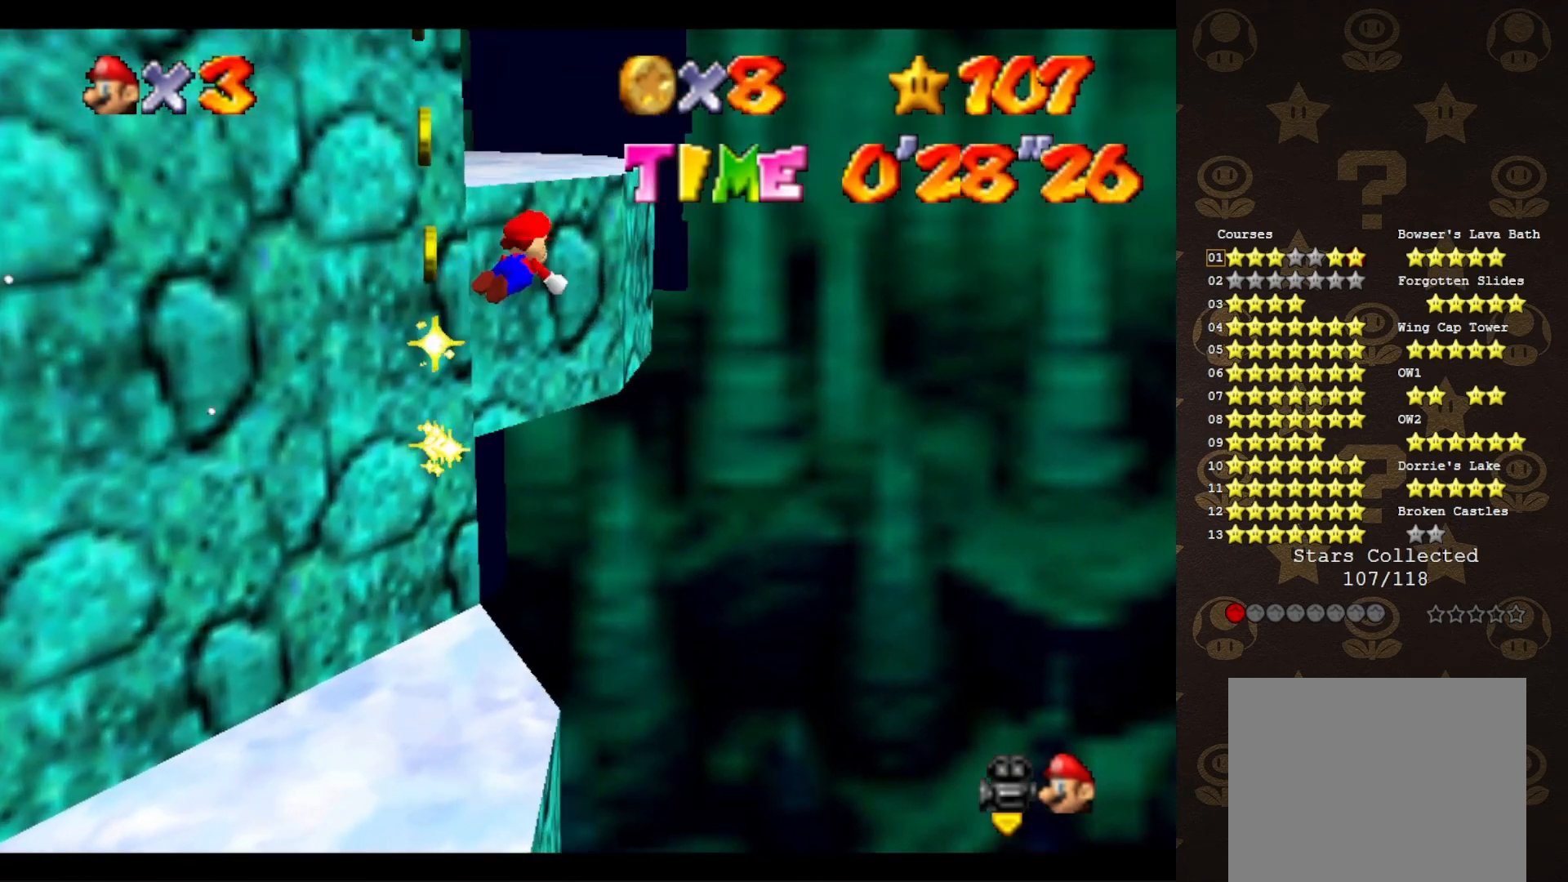
{"buttons": [], "left_stick": "up-left", "events": [[50, "C_RIGHT", "down"], [117, "C_RIGHT", "up"], [217, "C_RIGHT", "down"], [217, "left_stick", "up-left"], [233, "C_RIGHT", "up"], [367, "C_RIGHT", "down"], [433, "C_RIGHT", "up"]]}
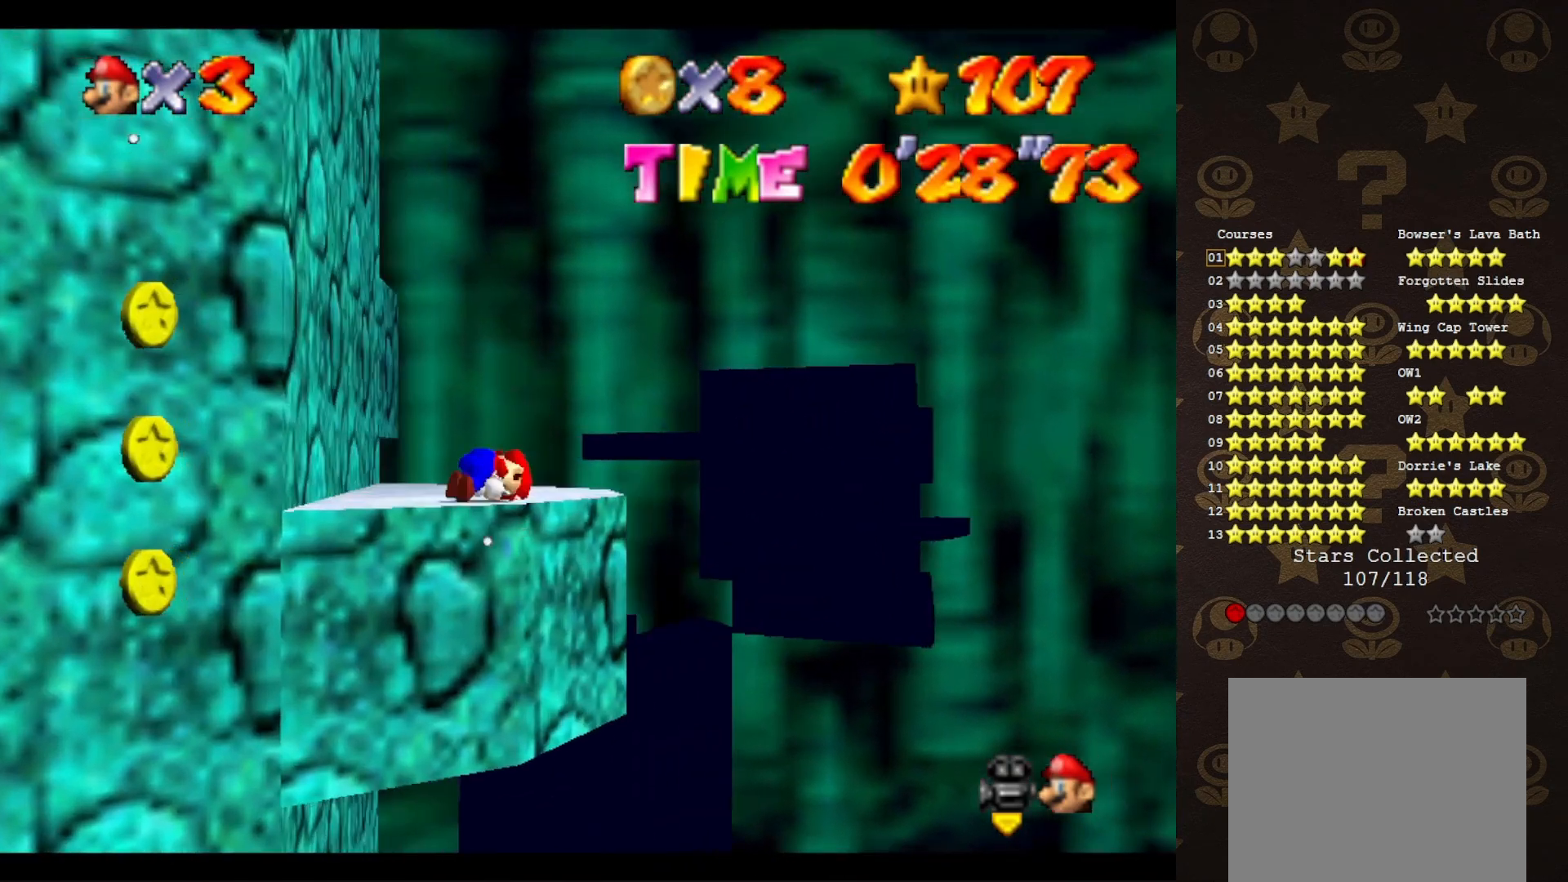
{"buttons": ["A", "B"], "left_stick": "center", "events": [[50, "left_stick", "center"], [200, "left_stick", "up"], [433, "A", "down"], [433, "B", "down"], [433, "left_stick", "center"]]}
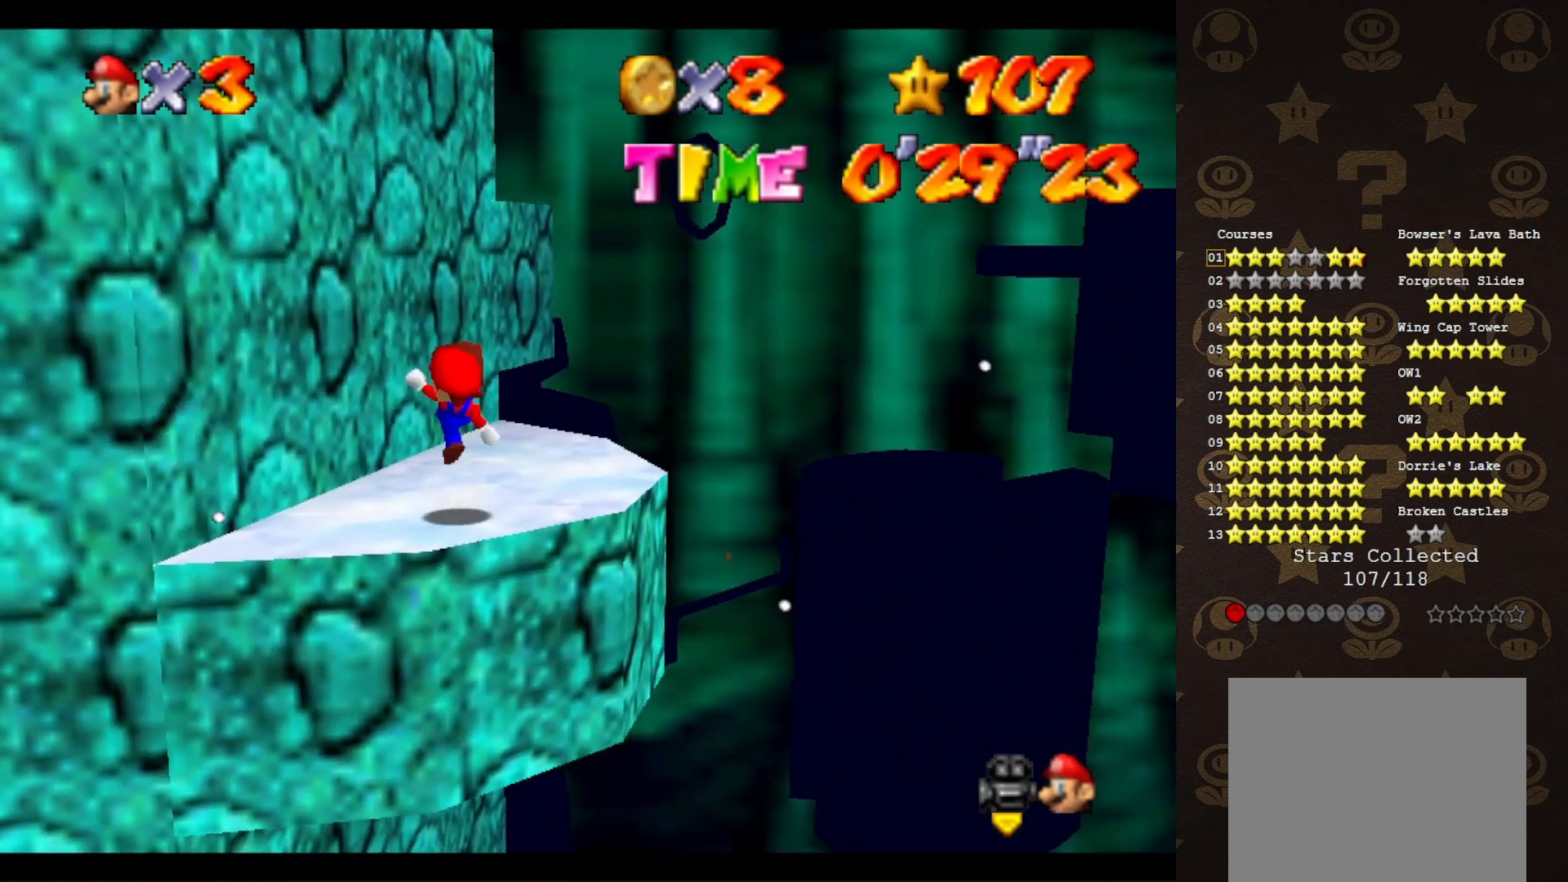
{"buttons": ["A"], "left_stick": "up-right", "events": [[33, "B", "up"], [50, "A", "up"], [117, "left_stick", "up"], [183, "left_stick", "up-right"], [367, "A", "down"]]}
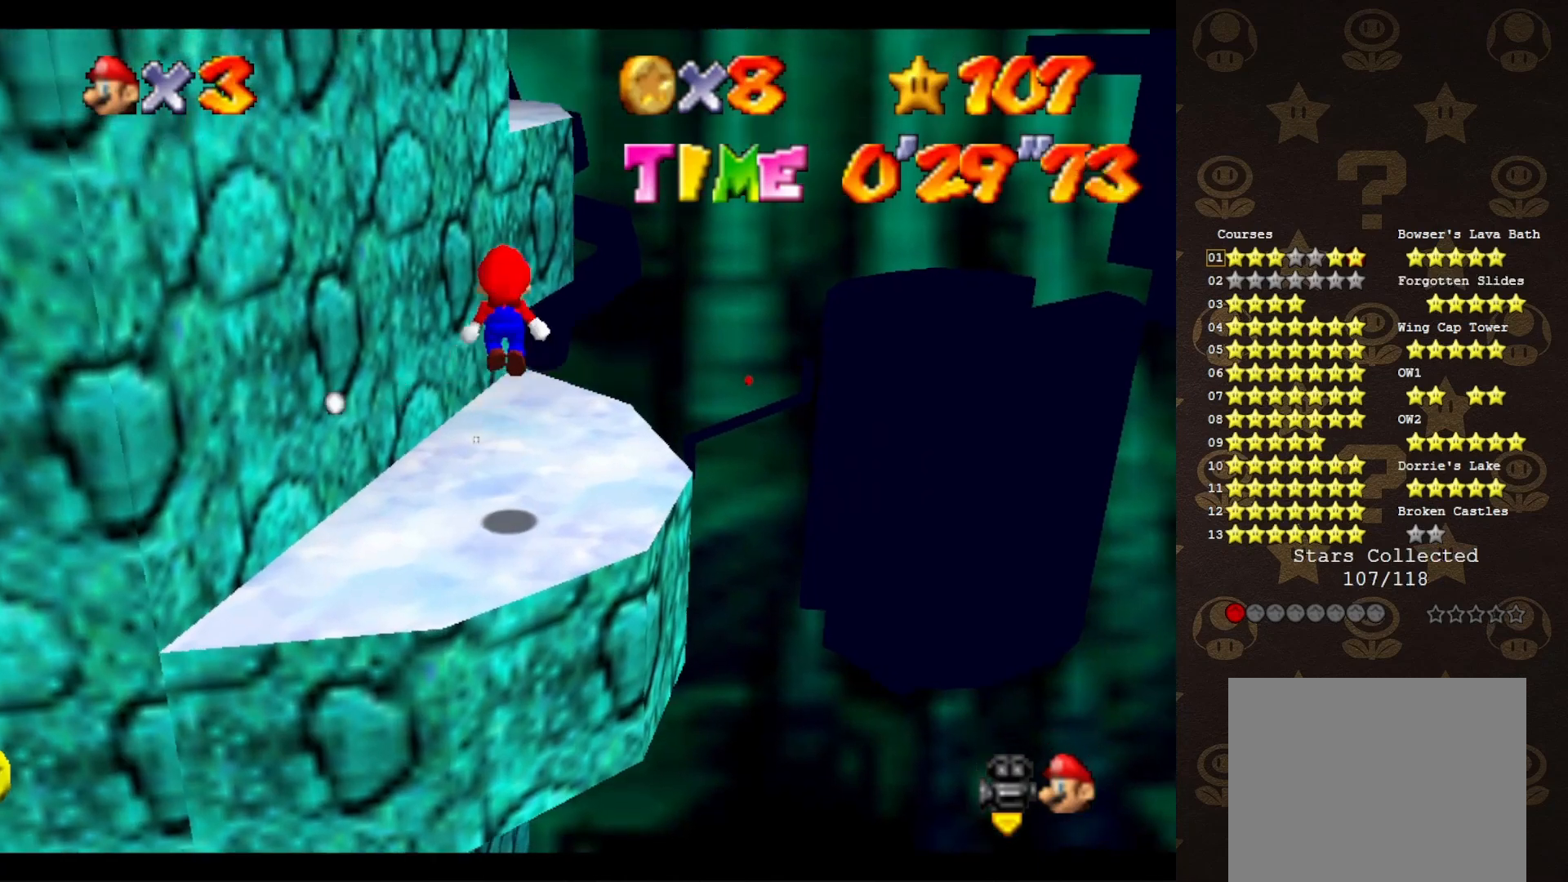
{"buttons": [], "left_stick": "up", "events": [[17, "A", "up"], [167, "left_stick", "up"]]}
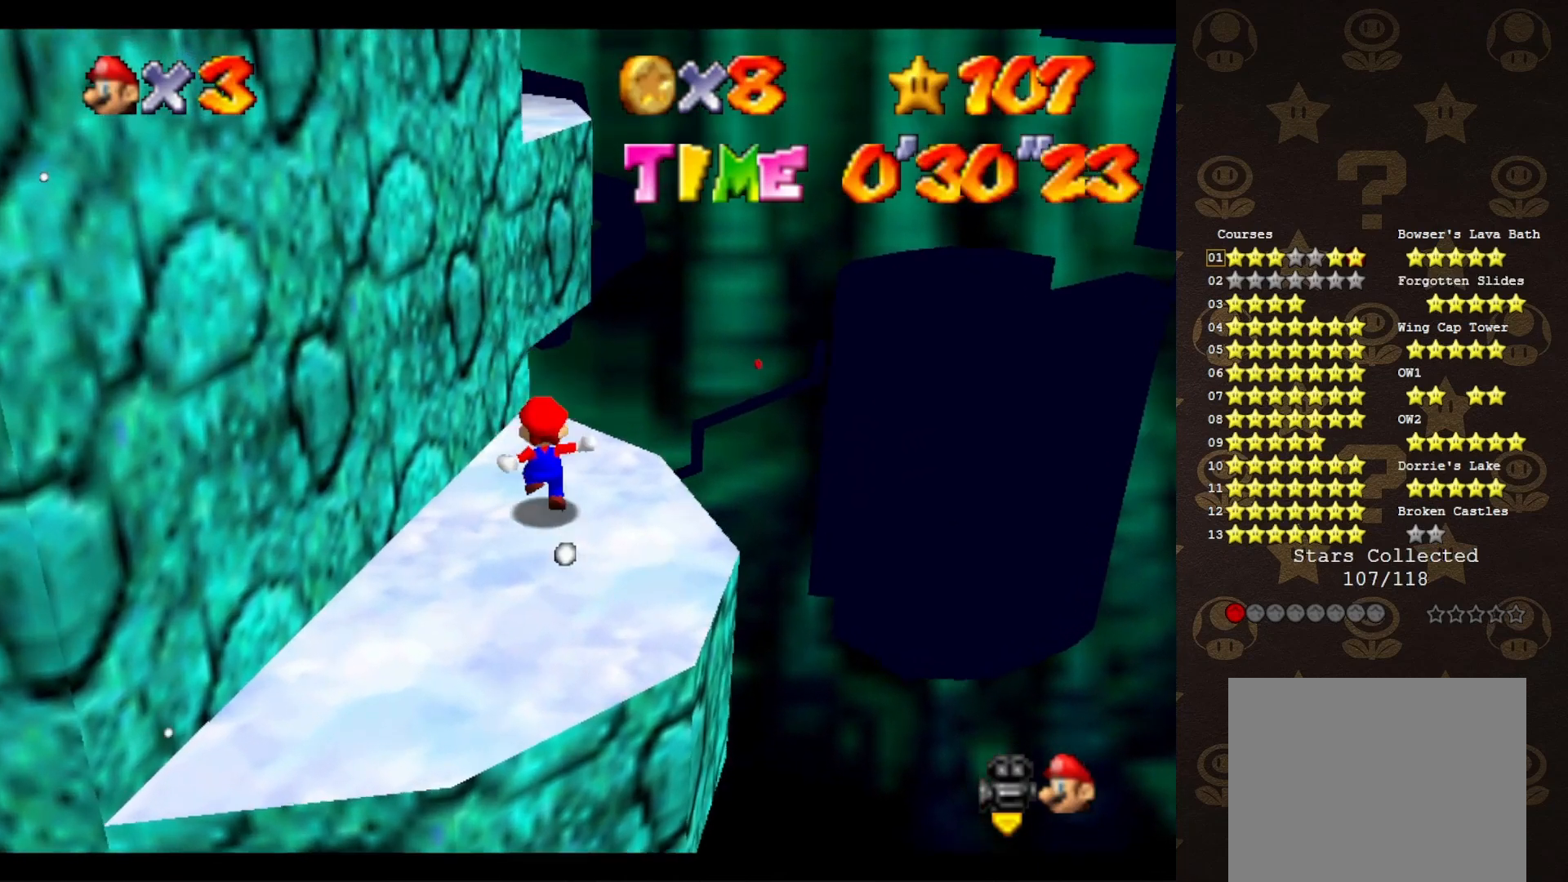
{"buttons": [], "left_stick": "center", "events": [[83, "A", "down"], [83, "left_stick", "up-right"], [183, "A", "up"], [267, "C_RIGHT", "down"], [367, "C_RIGHT", "up"], [433, "C_RIGHT", "down"], [450, "left_stick", "center"], [500, "C_RIGHT", "up"]]}
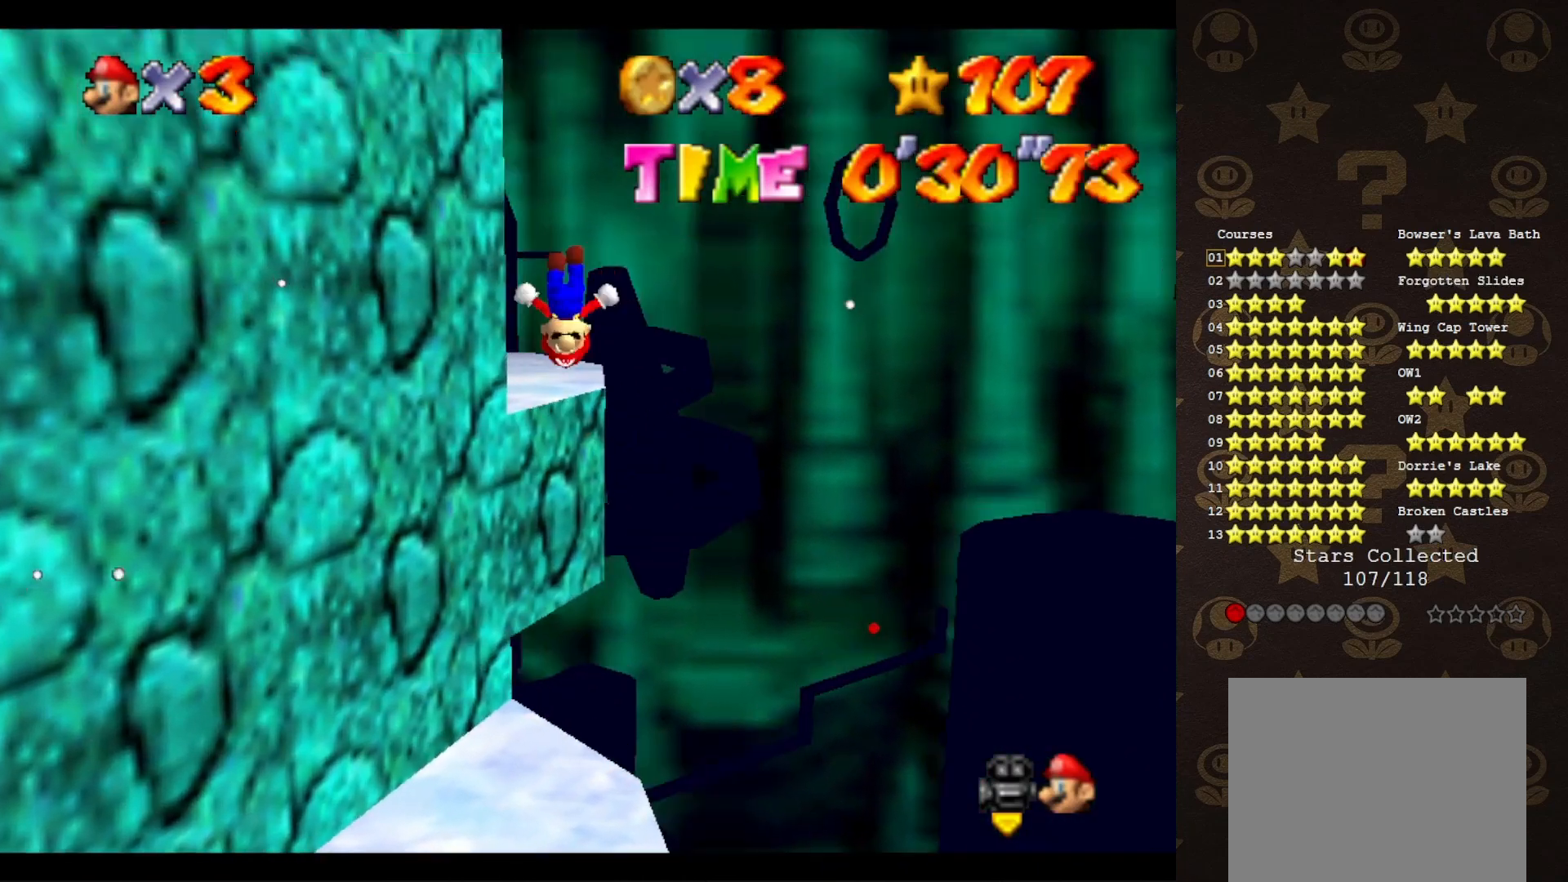
{"buttons": [], "left_stick": "center", "events": [[83, "C_RIGHT", "down"], [150, "C_RIGHT", "up"], [150, "left_stick", "left"], [233, "C_RIGHT", "down"], [333, "C_RIGHT", "up"], [333, "left_stick", "center"], [400, "C_RIGHT", "down"], [450, "C_RIGHT", "up"]]}
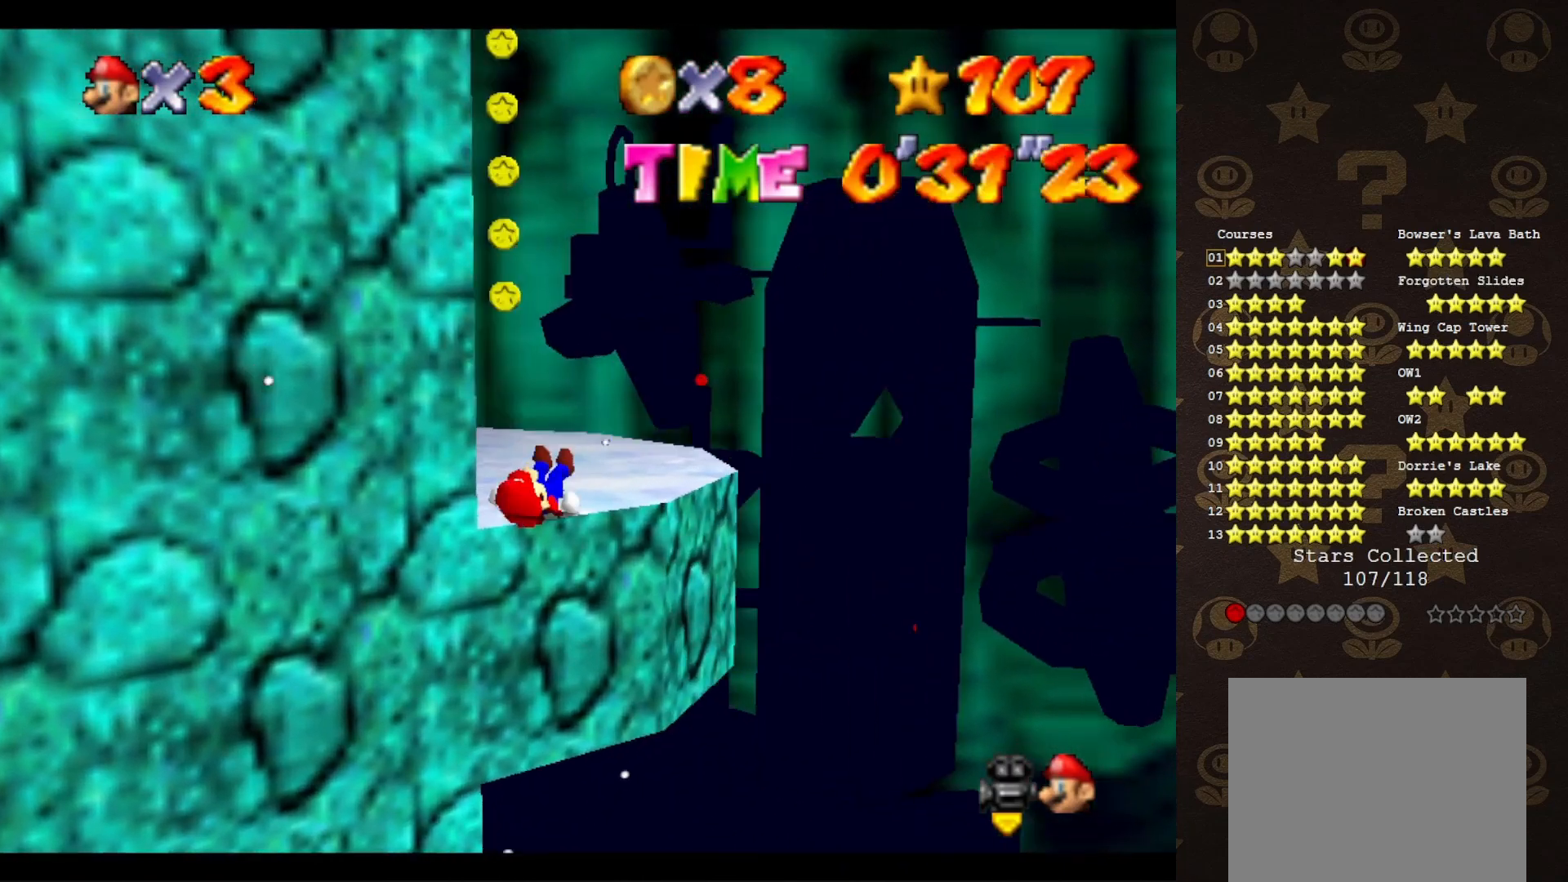
{"buttons": [], "left_stick": "center", "events": [[17, "C_RIGHT", "down"], [150, "C_RIGHT", "up"], [150, "left_stick", "up"], [367, "A", "down"], [367, "B", "down"], [367, "left_stick", "center"], [483, "A", "up"], [483, "B", "up"]]}
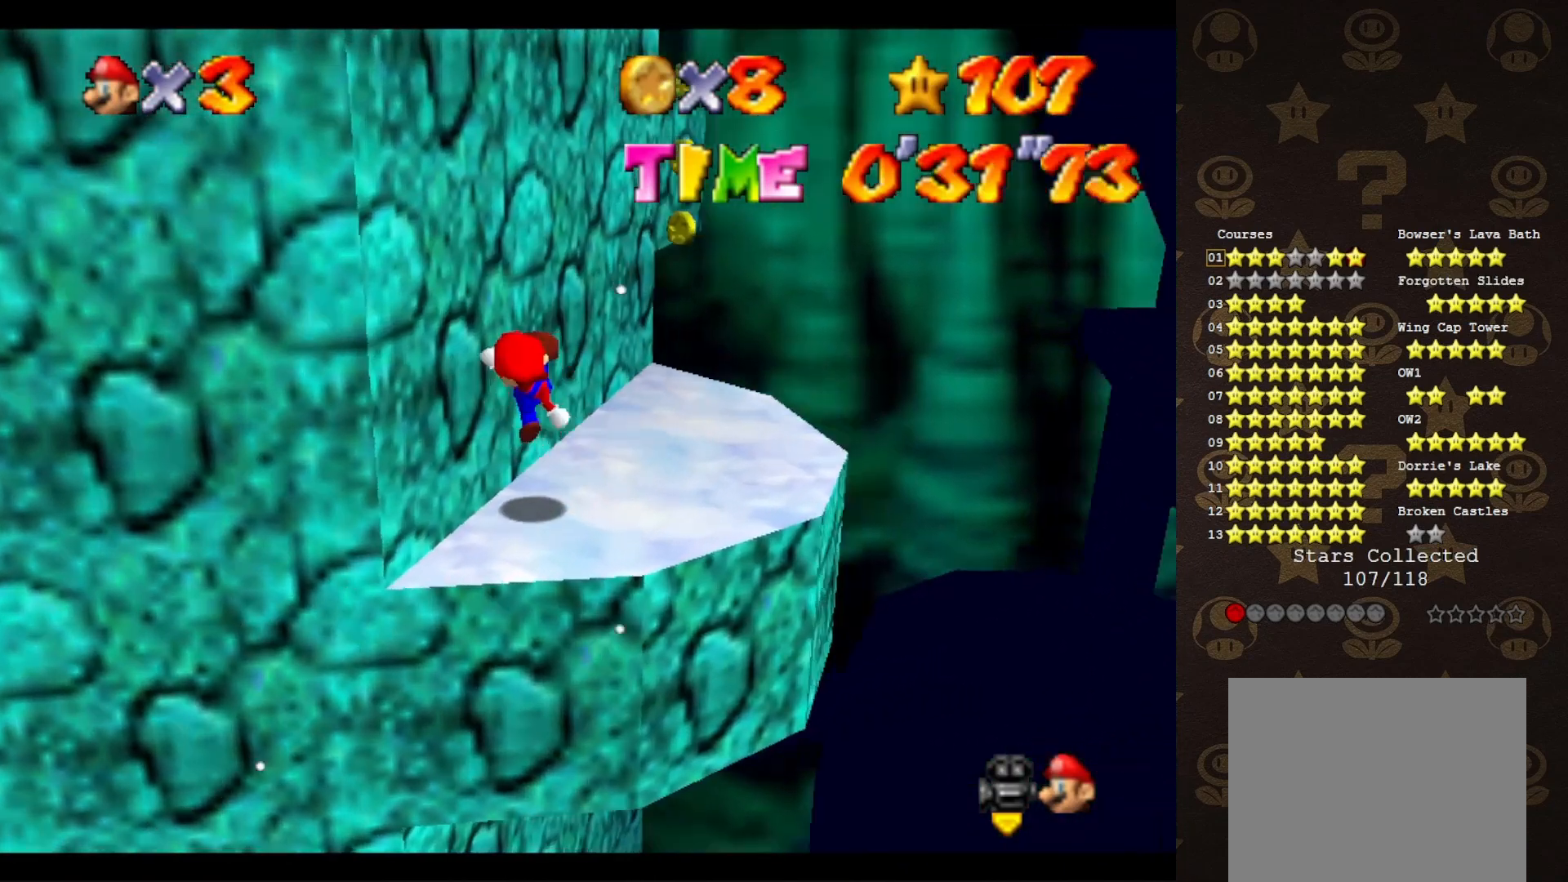
{"buttons": [], "left_stick": "up-right", "events": [[50, "left_stick", "up"], [167, "left_stick", "up-right"], [300, "A", "down"], [417, "A", "up"]]}
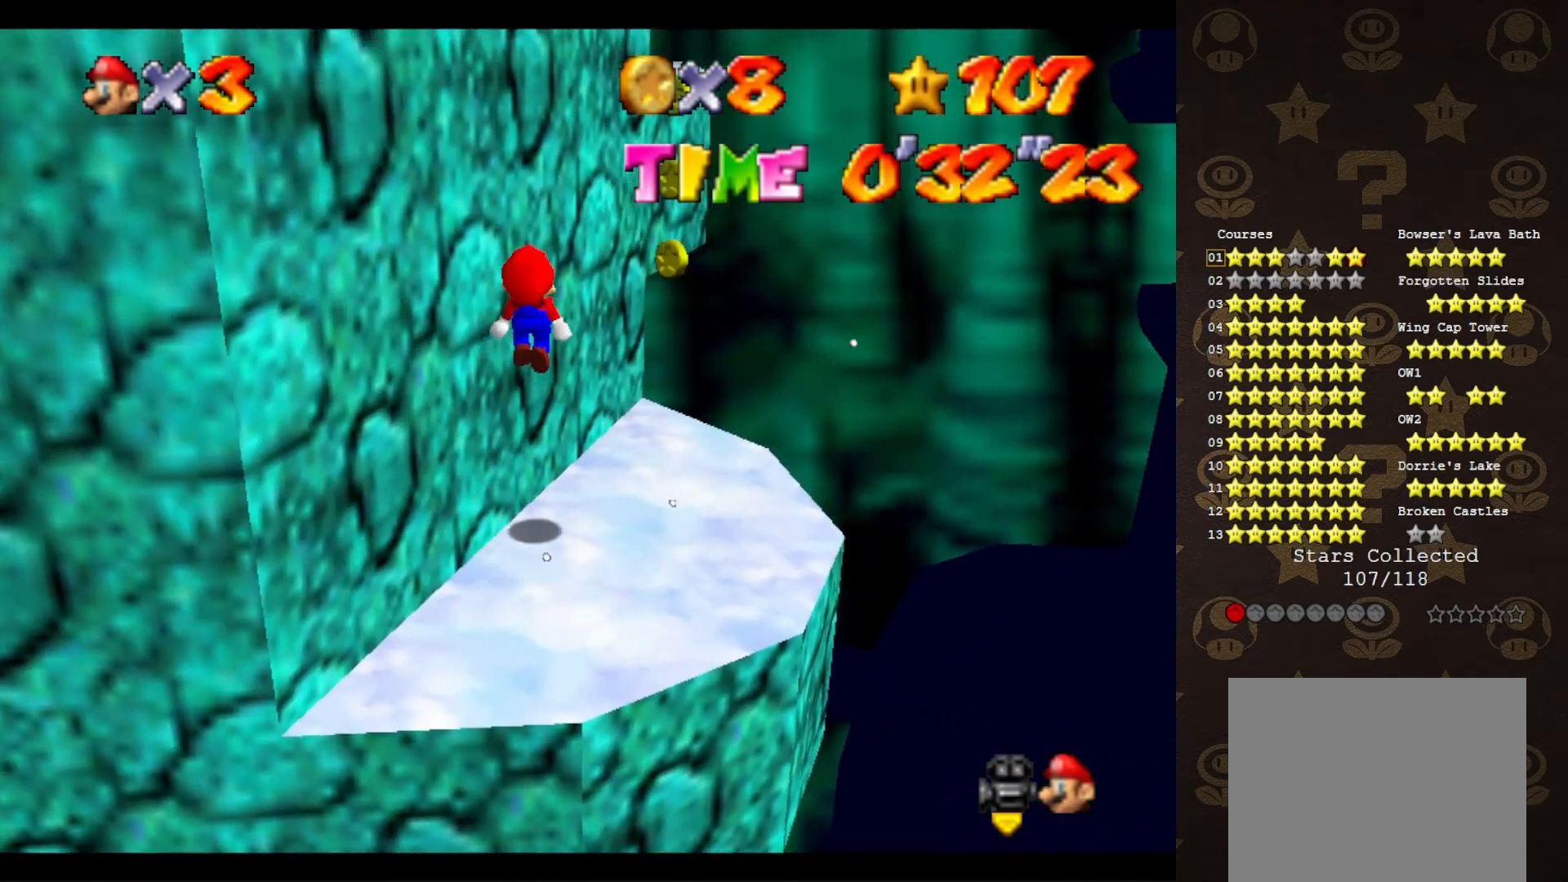
{"buttons": ["A"], "left_stick": "up-right", "events": [[50, "C_RIGHT", "down"], [283, "C_RIGHT", "up"], [467, "A", "down"]]}
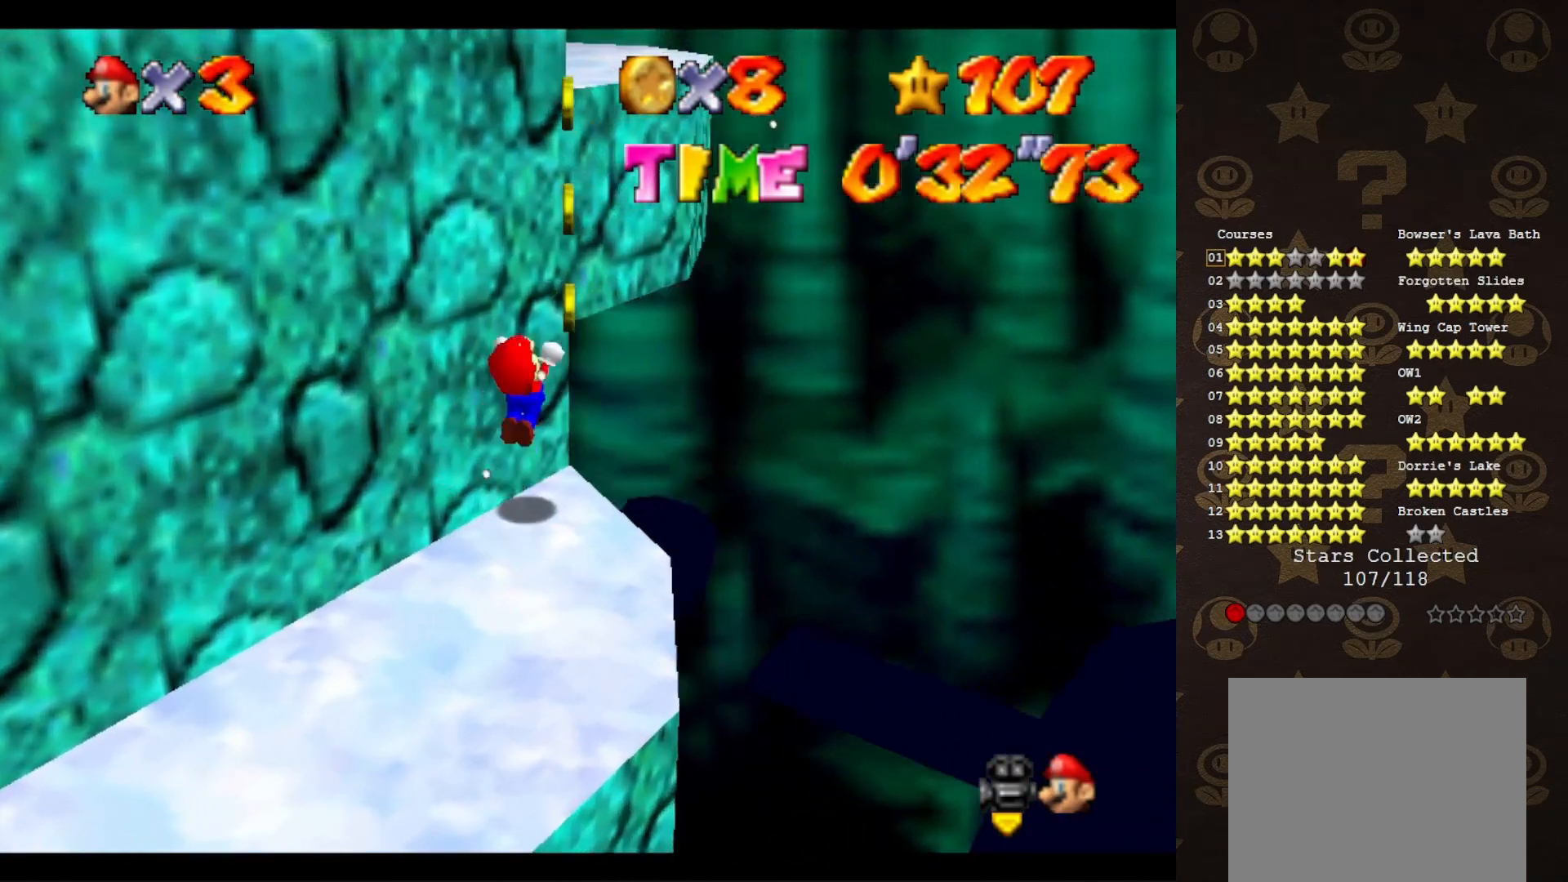
{"buttons": ["C_RIGHT"], "left_stick": "left", "events": [[67, "A", "up"], [150, "left_stick", "up-left"], [183, "C_RIGHT", "down"], [250, "left_stick", "left"], [283, "C_RIGHT", "up"], [350, "C_RIGHT", "down"], [417, "C_RIGHT", "up"], [500, "C_RIGHT", "down"]]}
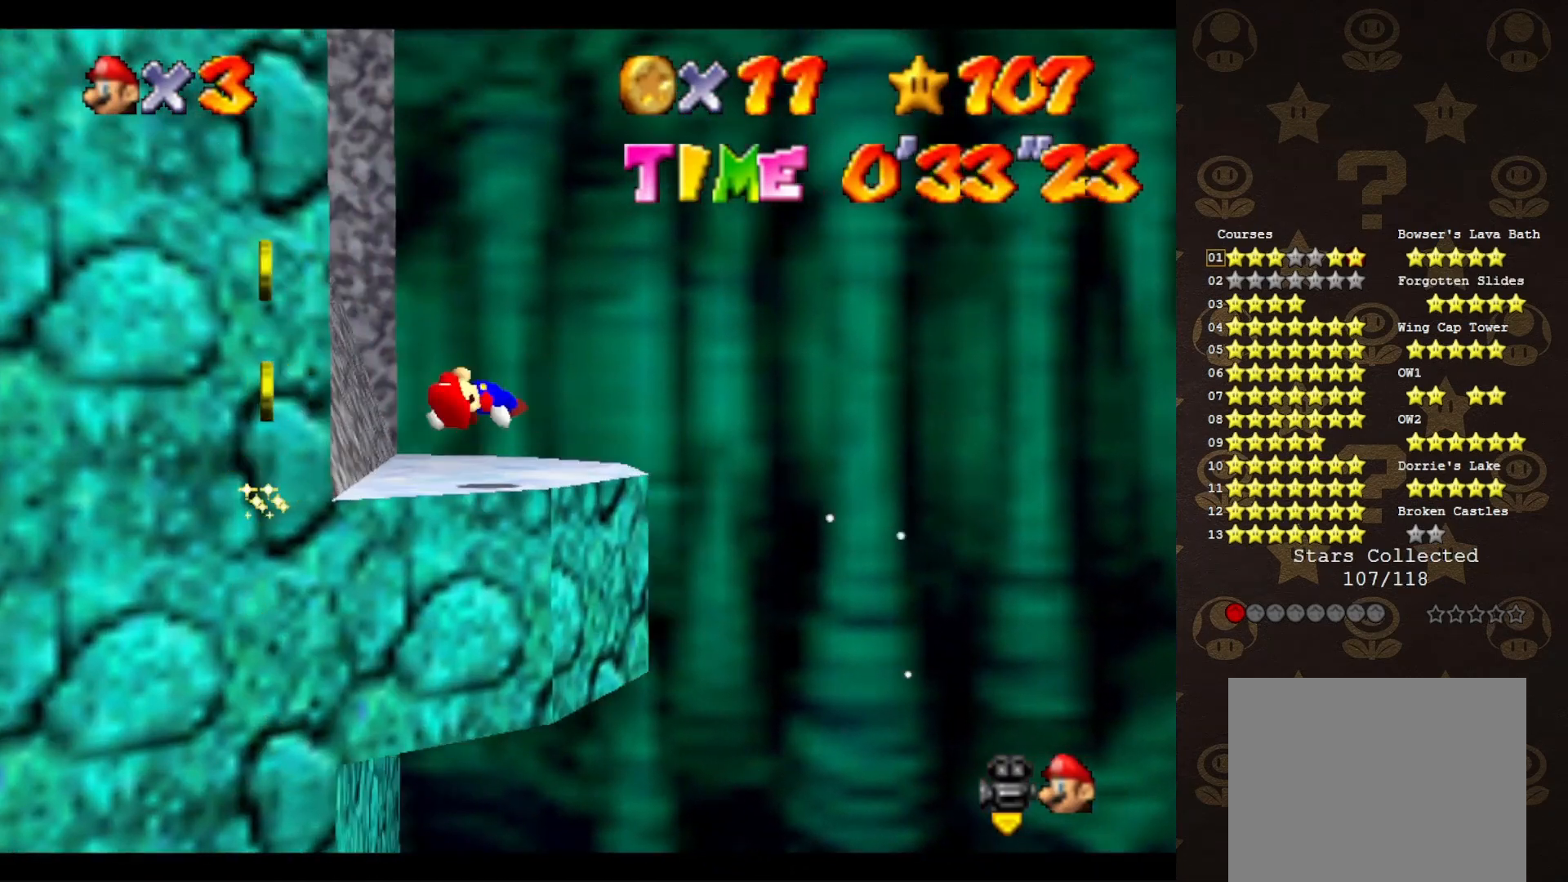
{"buttons": [], "left_stick": "up", "events": [[67, "C_RIGHT", "up"], [133, "C_RIGHT", "down"], [183, "left_stick", "center"], [300, "C_RIGHT", "up"], [350, "left_stick", "up"]]}
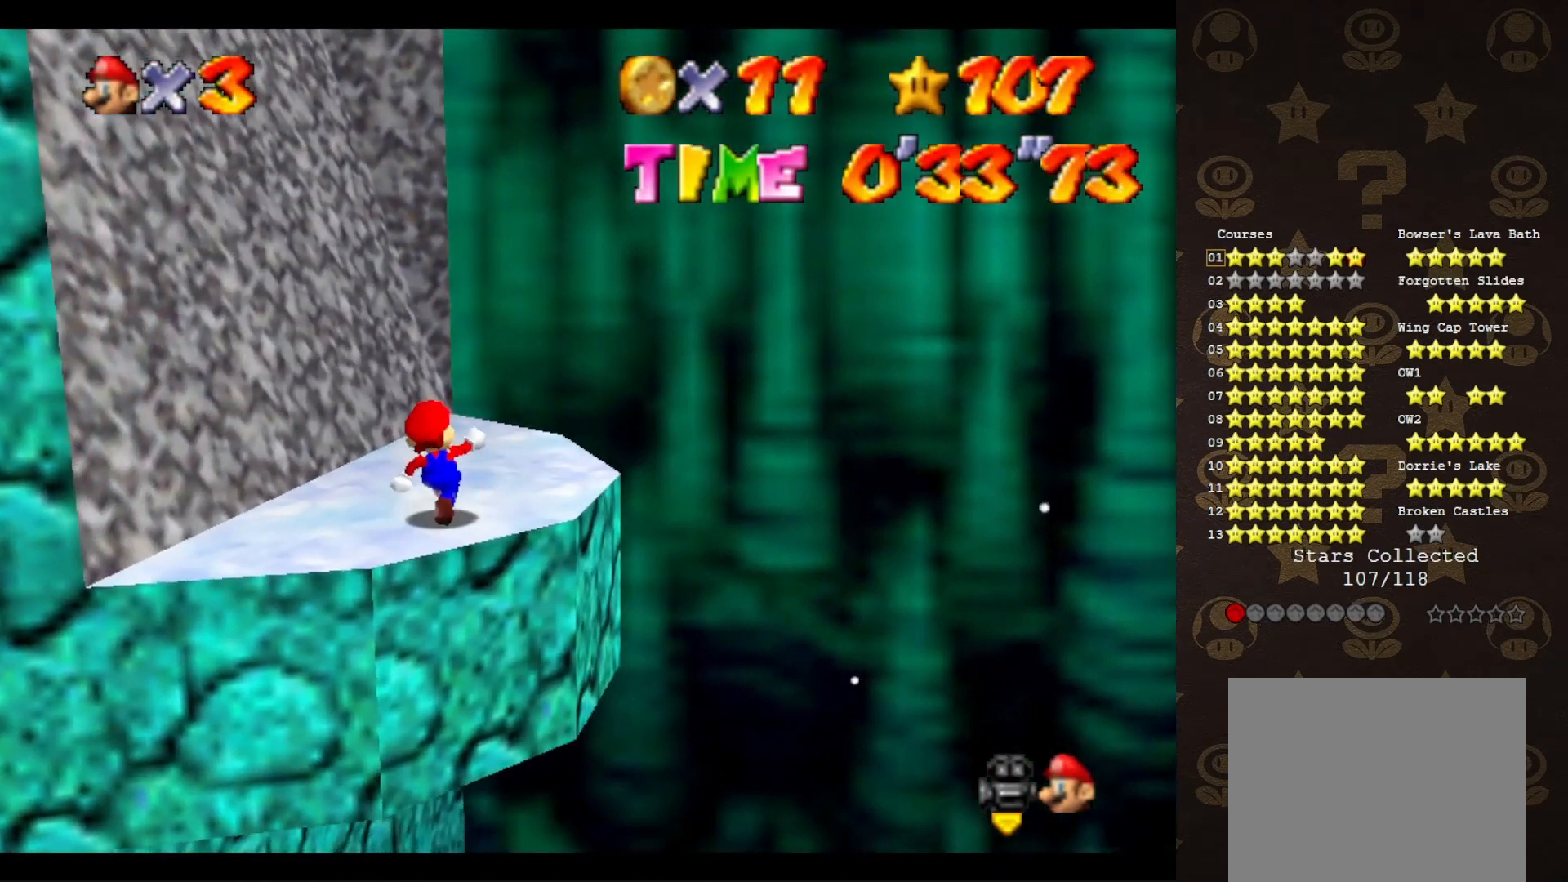
{"buttons": [], "left_stick": "up-left", "events": [[150, "left_stick", "up-left"]]}
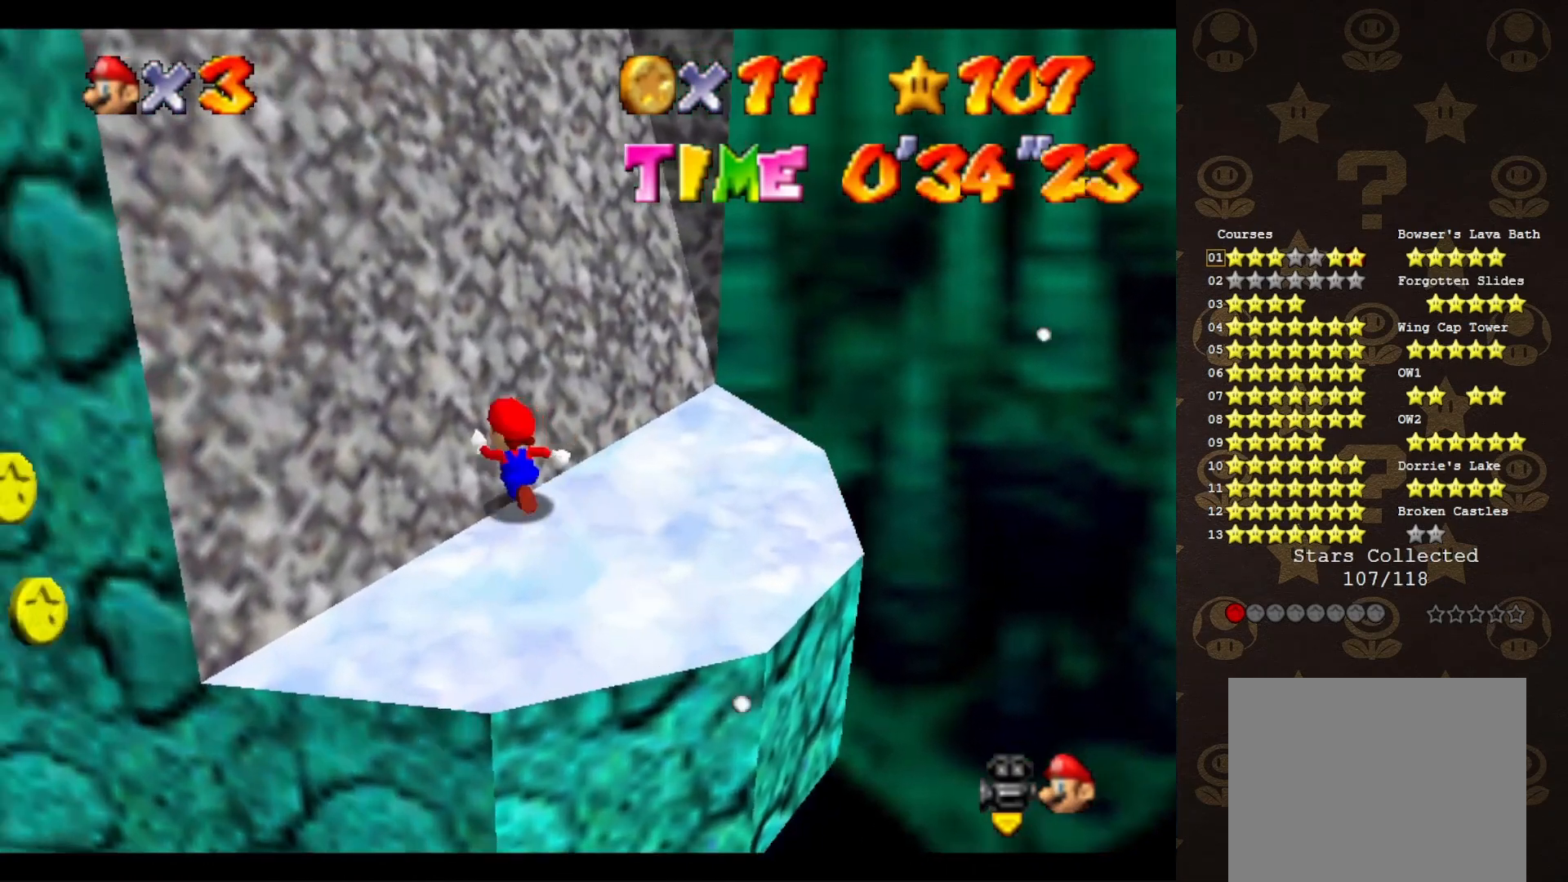
{"buttons": [], "left_stick": "up-left", "events": []}
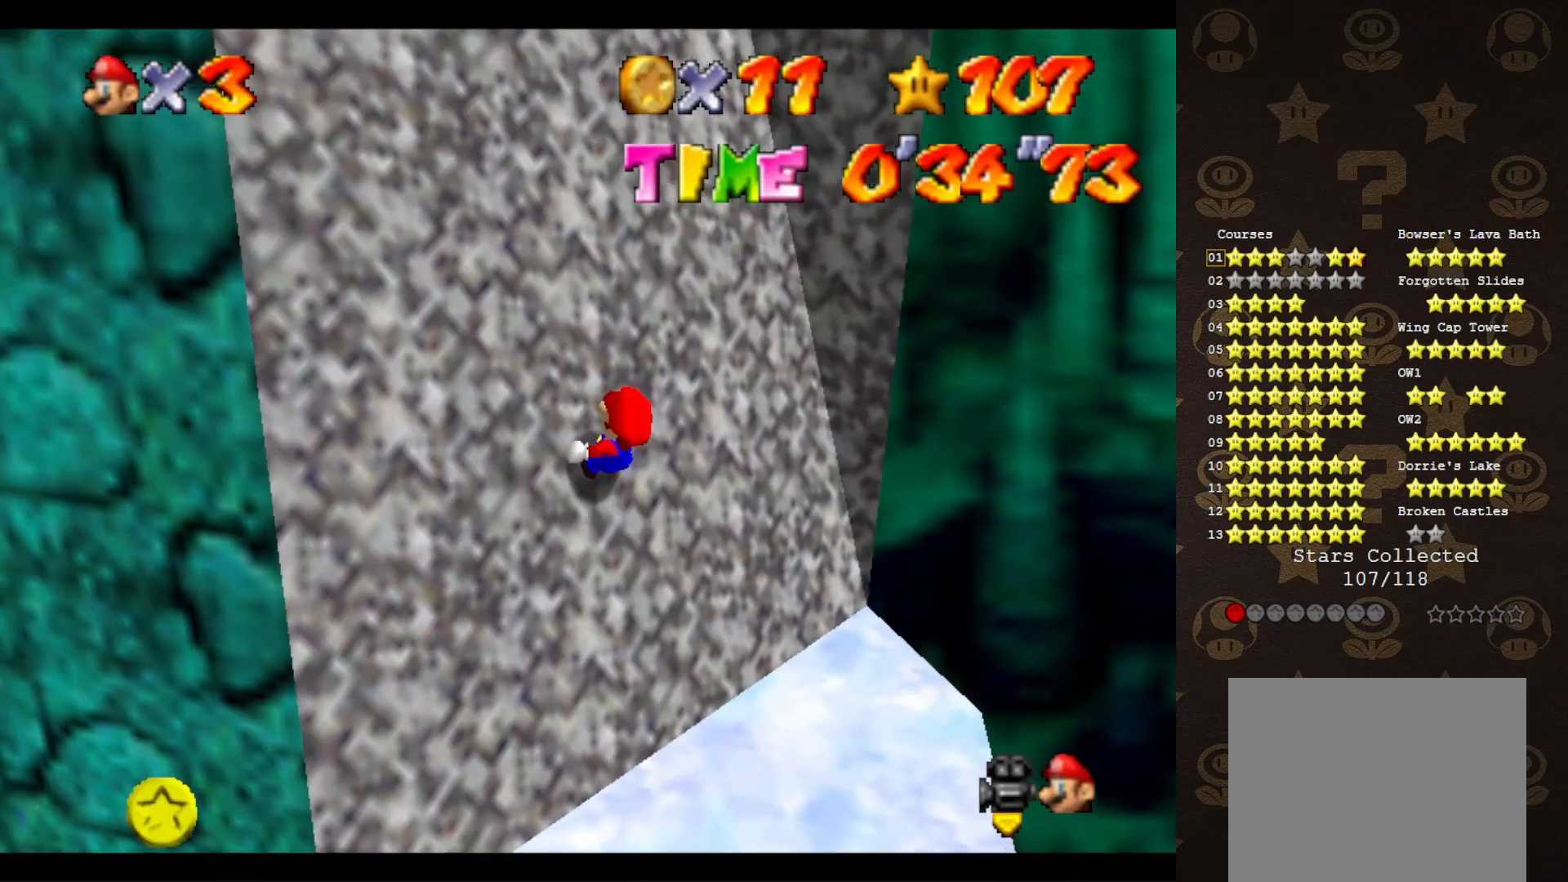
{"buttons": [], "left_stick": "up-left", "events": []}
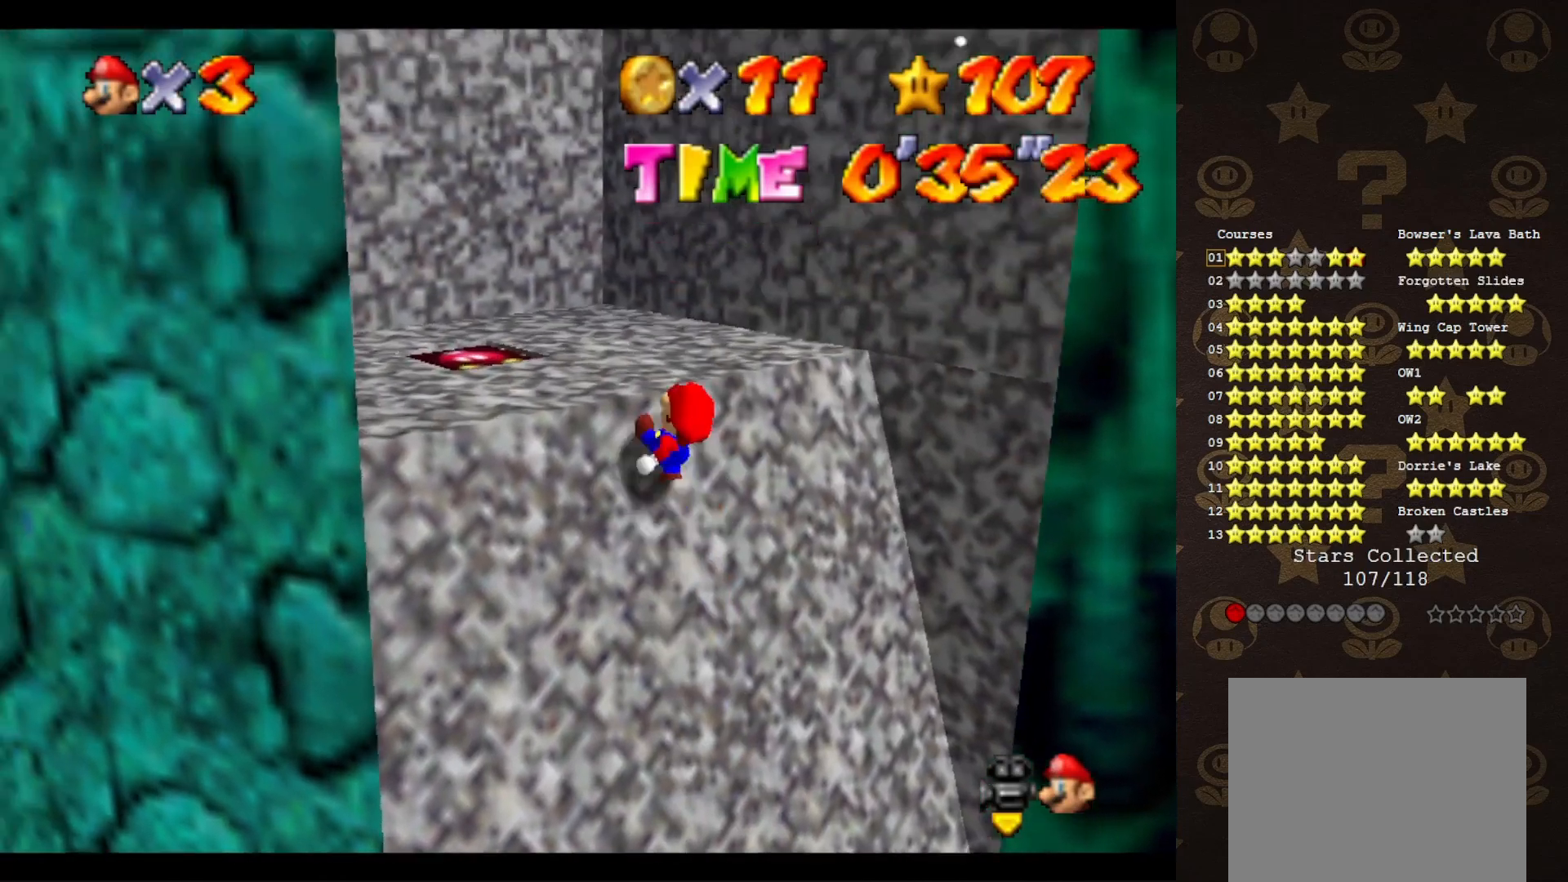
{"buttons": [], "left_stick": "center", "events": [[450, "left_stick", "center"]]}
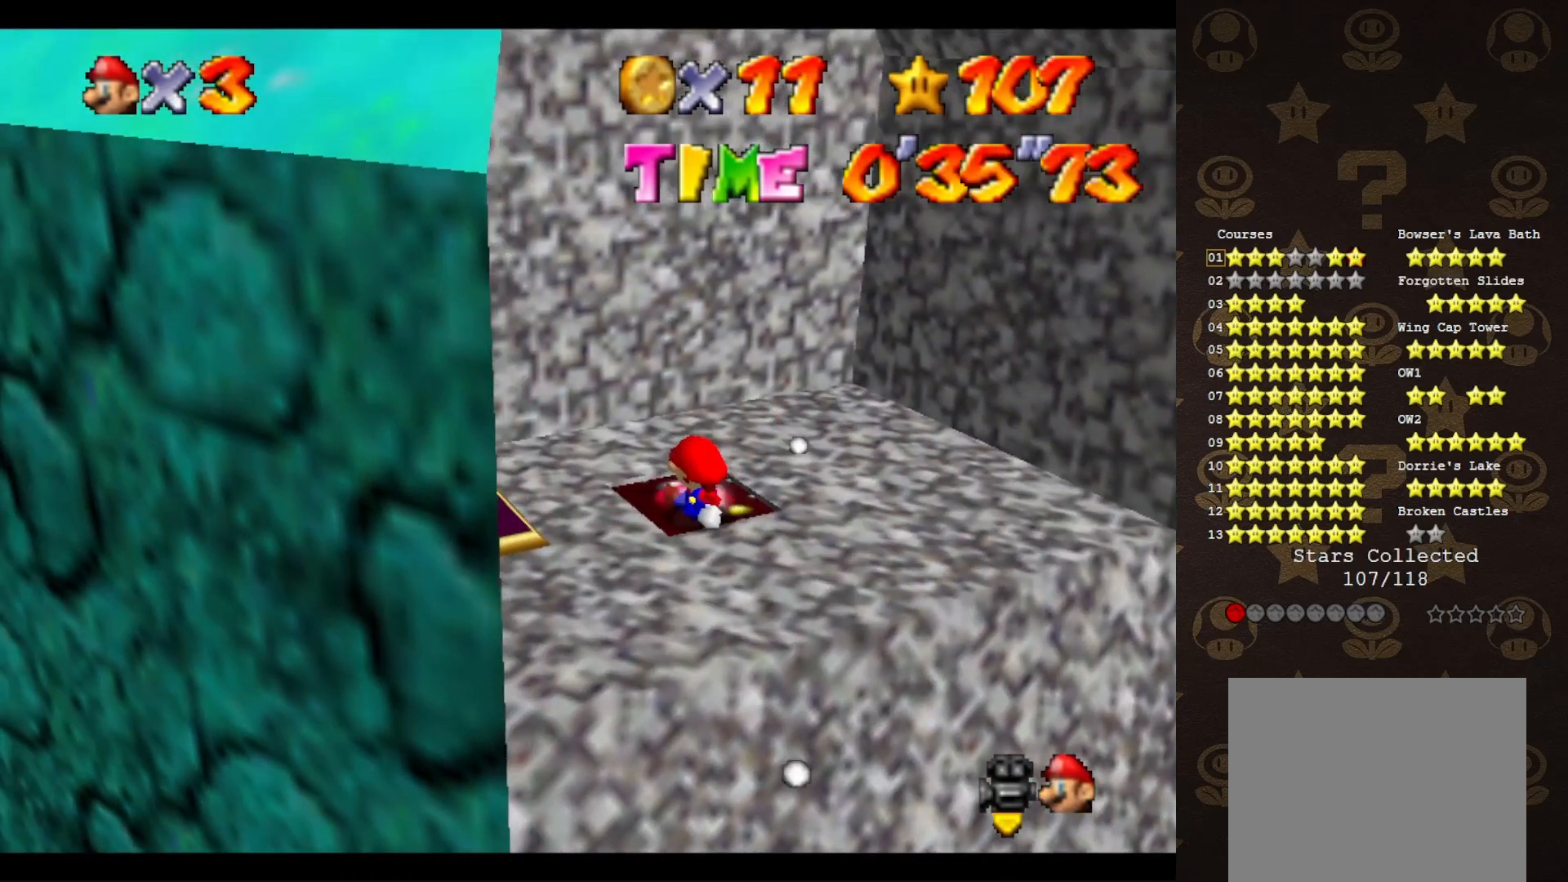
{"buttons": [], "left_stick": "center", "events": [[67, "C_RIGHT", "down"], [150, "C_RIGHT", "up"]]}
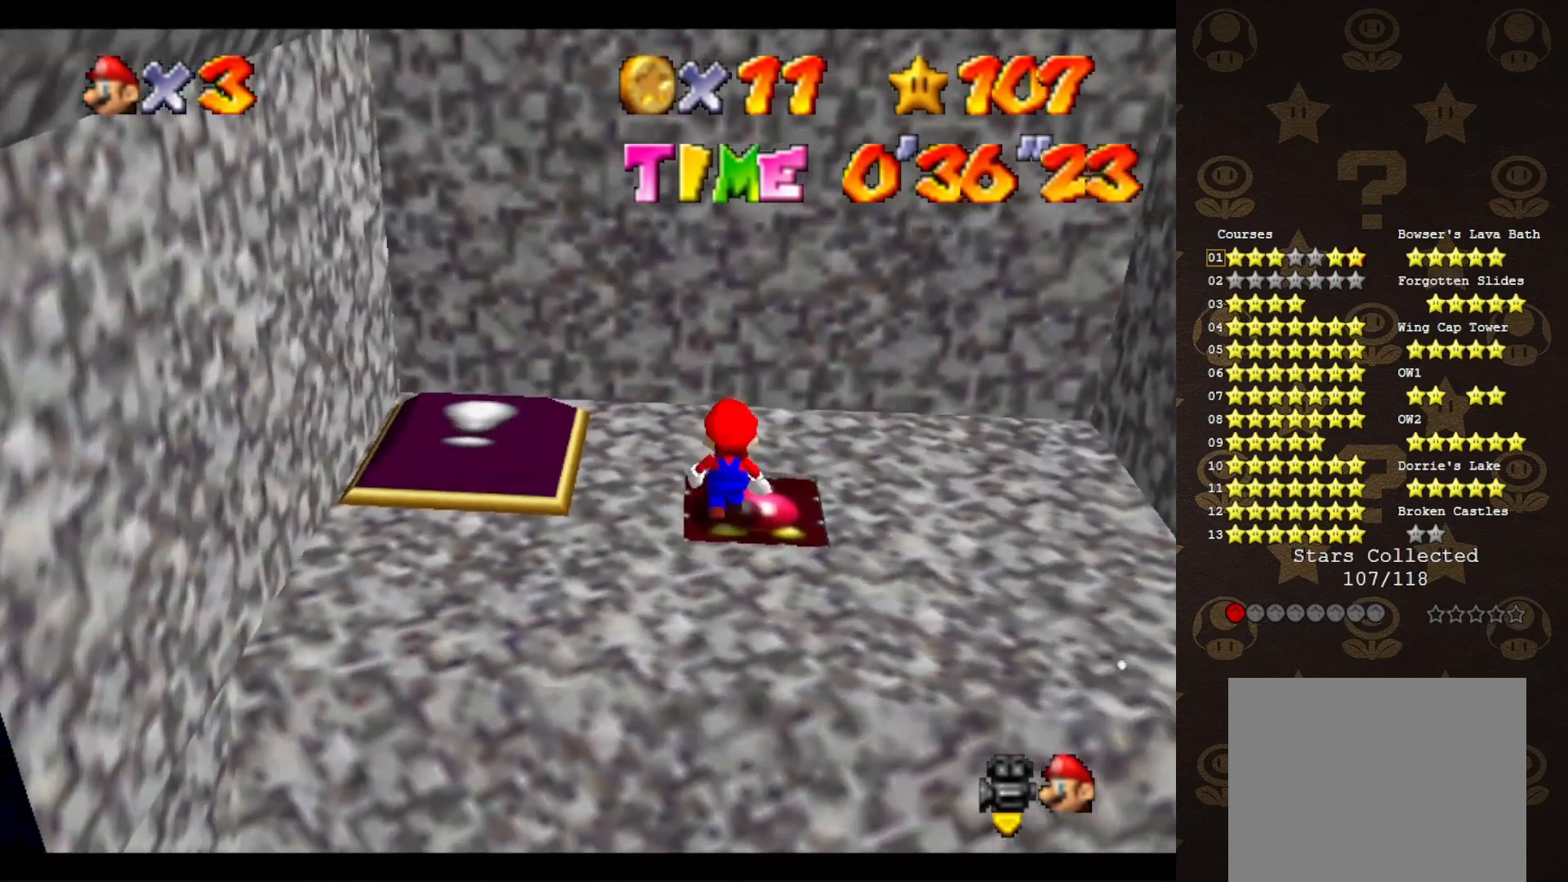
{"buttons": [], "left_stick": "down-left", "events": [[200, "left_stick", "left"], [383, "left_stick", "down-left"]]}
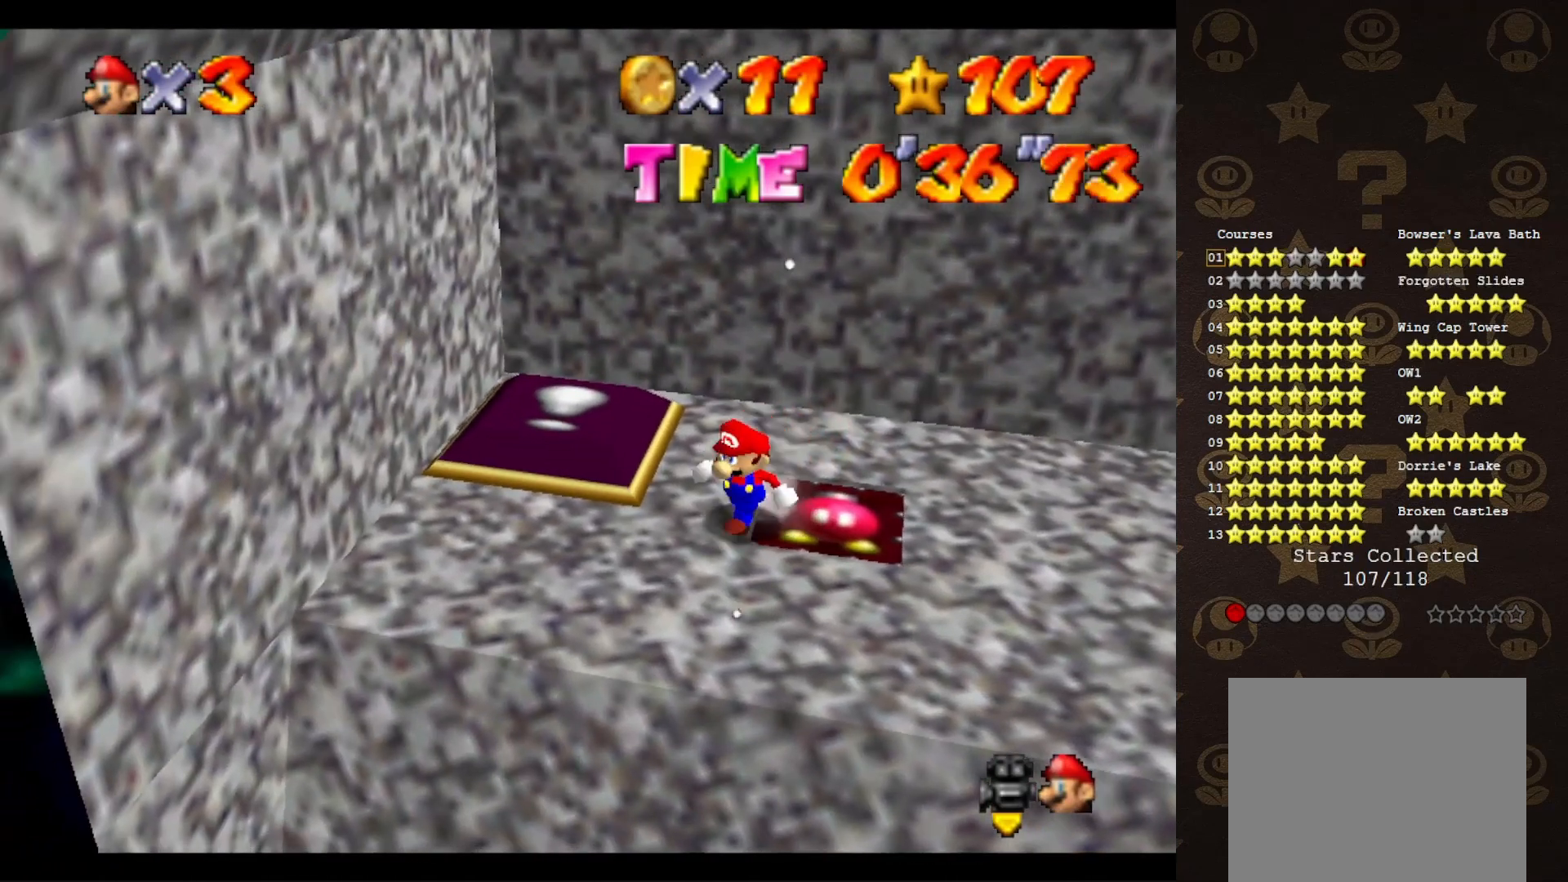
{"buttons": [], "left_stick": "up-left", "events": [[283, "left_stick", "left"], [417, "left_stick", "up-left"]]}
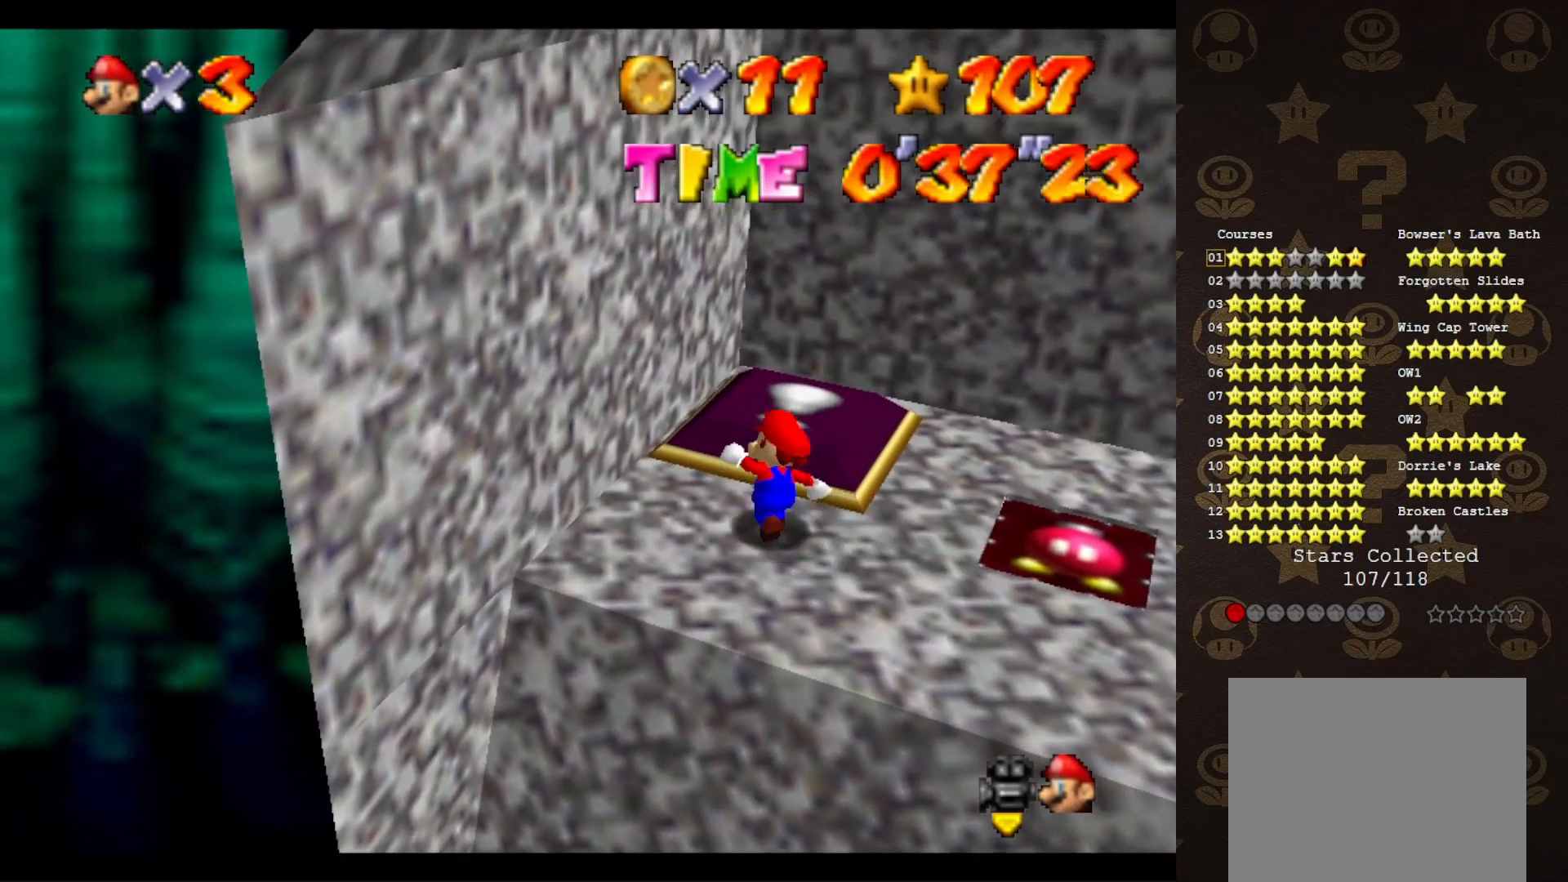
{"buttons": [], "left_stick": "right", "events": [[167, "left_stick", "up-right"], [350, "left_stick", "right"]]}